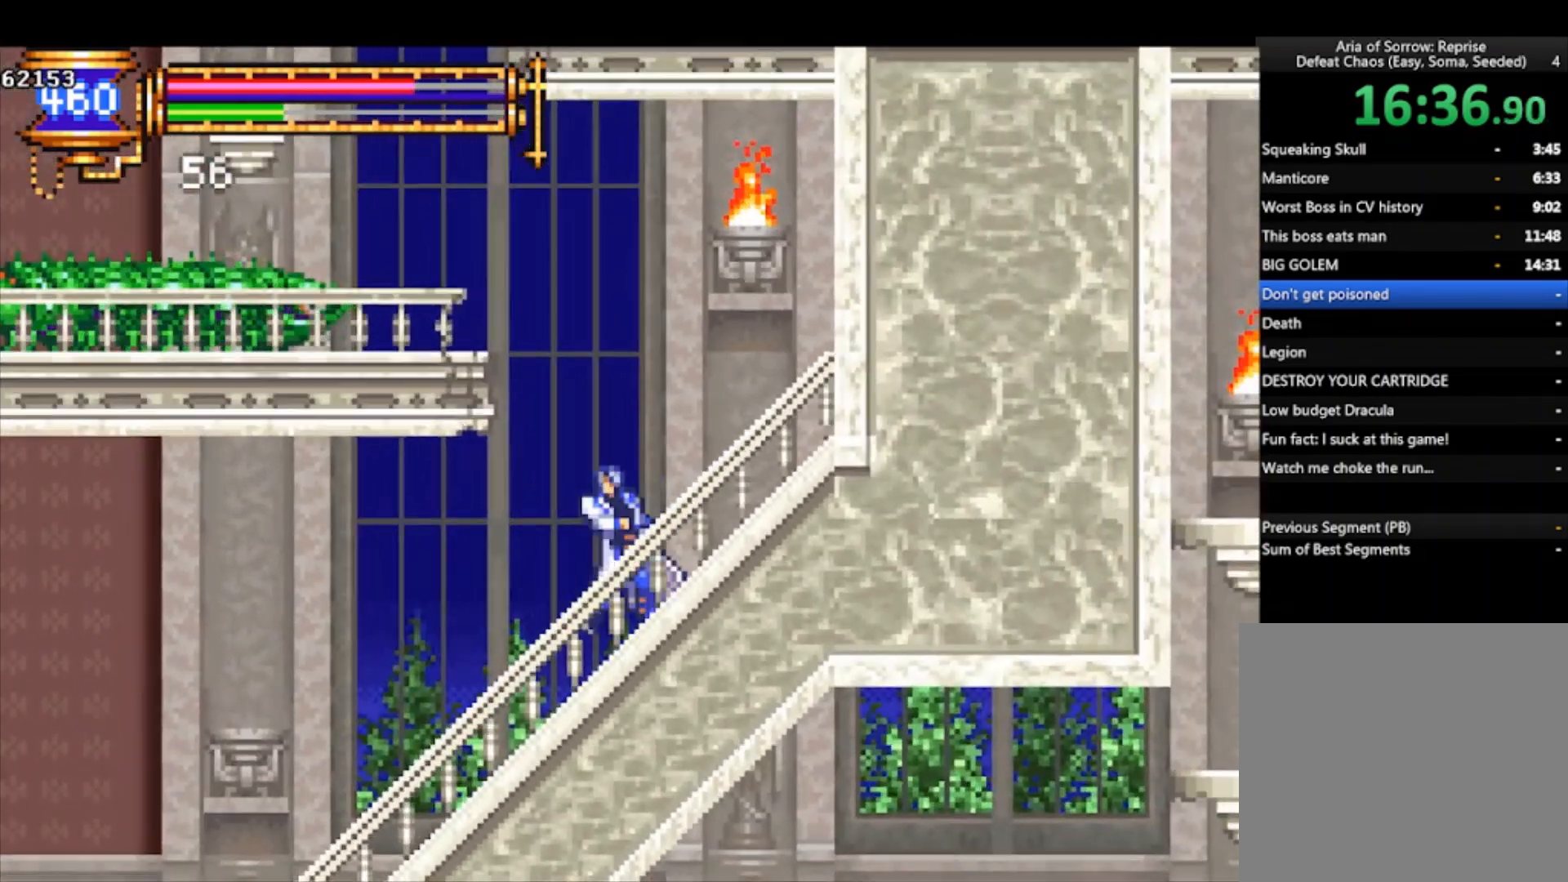
Gameplay with a controller (PlayStation layout); each line is a JSON object with the inputs held at the frame after it. "events" lists button and stick changes between this image and that frame as [ms after this image, input, new state], when the widget could be followed in between. Not read: right_stick.
{"buttons": [], "left_stick": "left", "events": [[100, "SQUARE", "down"], [467, "CROSS", "up"], [467, "SQUARE", "up"]]}
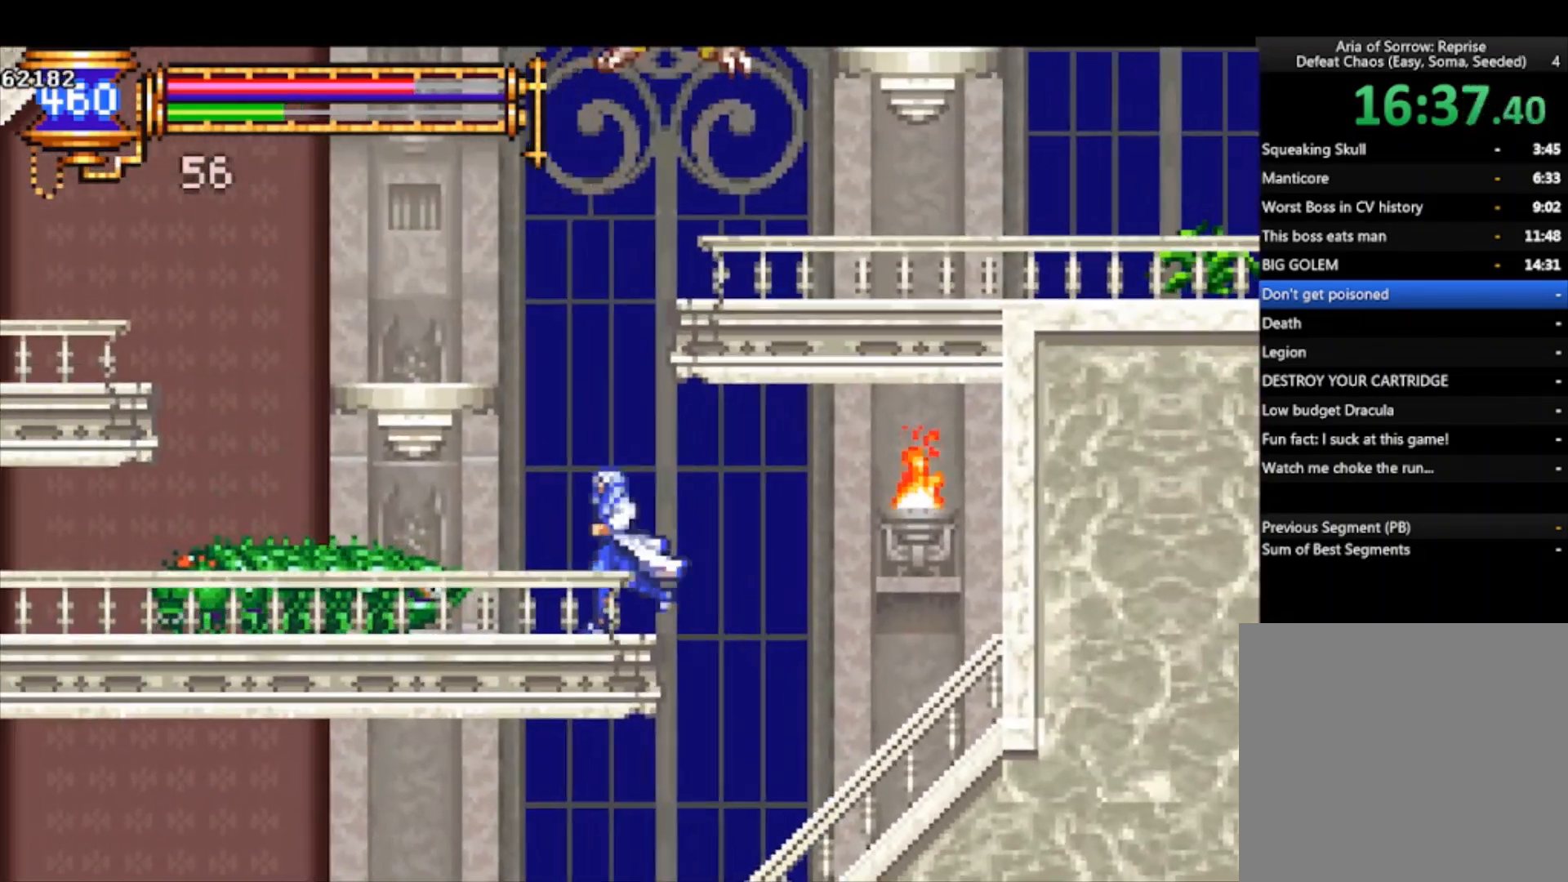
{"buttons": [], "left_stick": "down", "events": [[67, "left_stick", "down"], [100, "SQUARE", "down"], [200, "SQUARE", "up"], [233, "SQUARE", "down"], [367, "SQUARE", "up"]]}
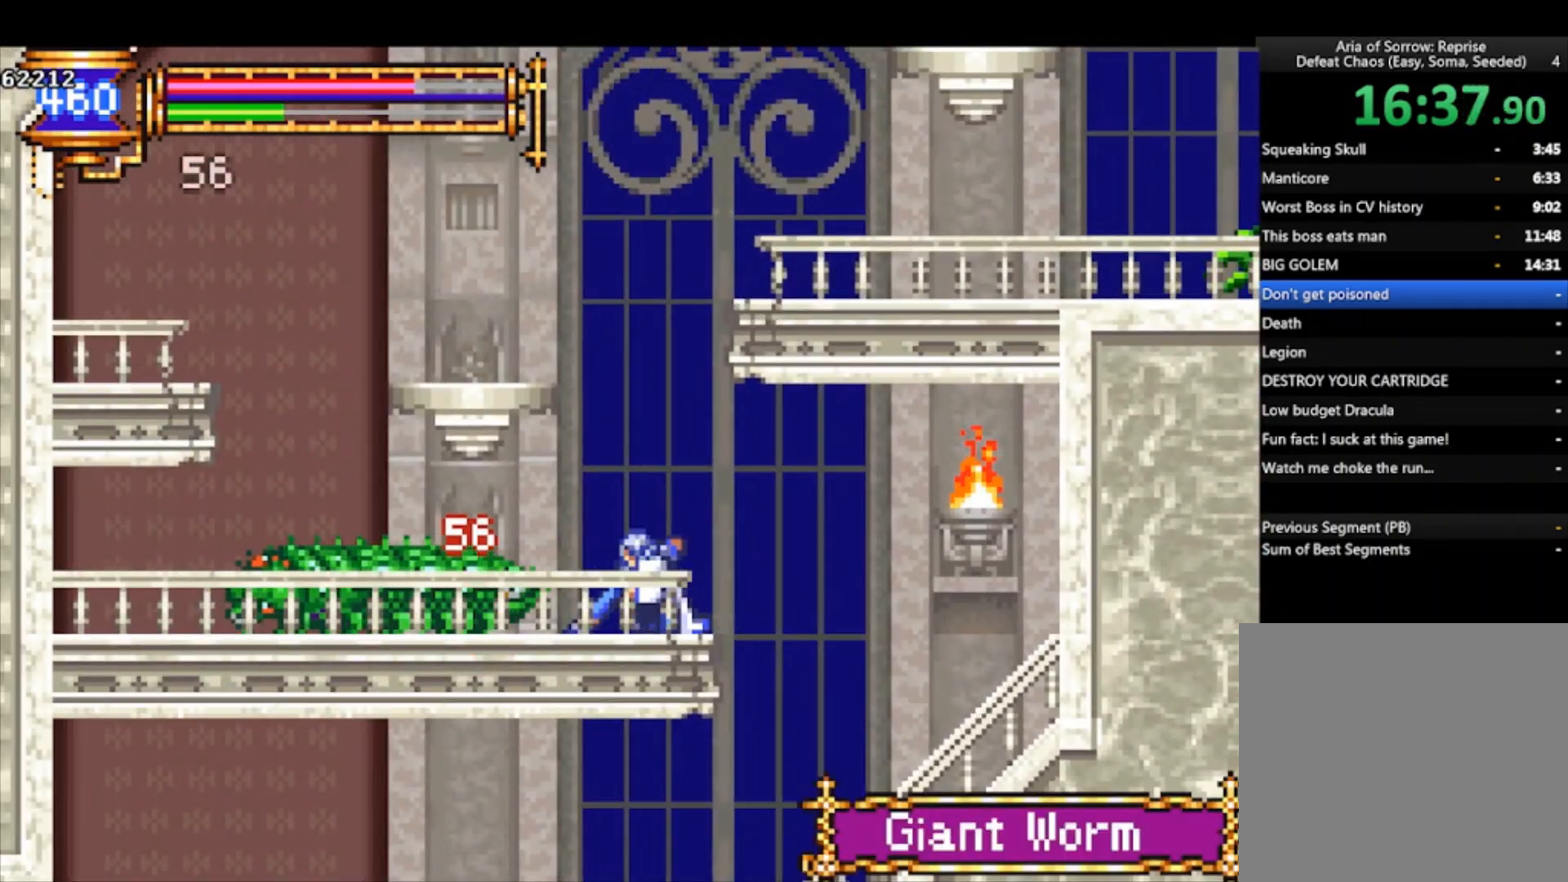
{"buttons": ["CROSS"], "left_stick": "down-right", "events": [[33, "SQUARE", "down"], [100, "SQUARE", "up"], [133, "SQUARE", "down"], [233, "SQUARE", "up"], [267, "SQUARE", "down"], [333, "left_stick", "down-right"], [367, "SQUARE", "up"], [500, "CROSS", "down"]]}
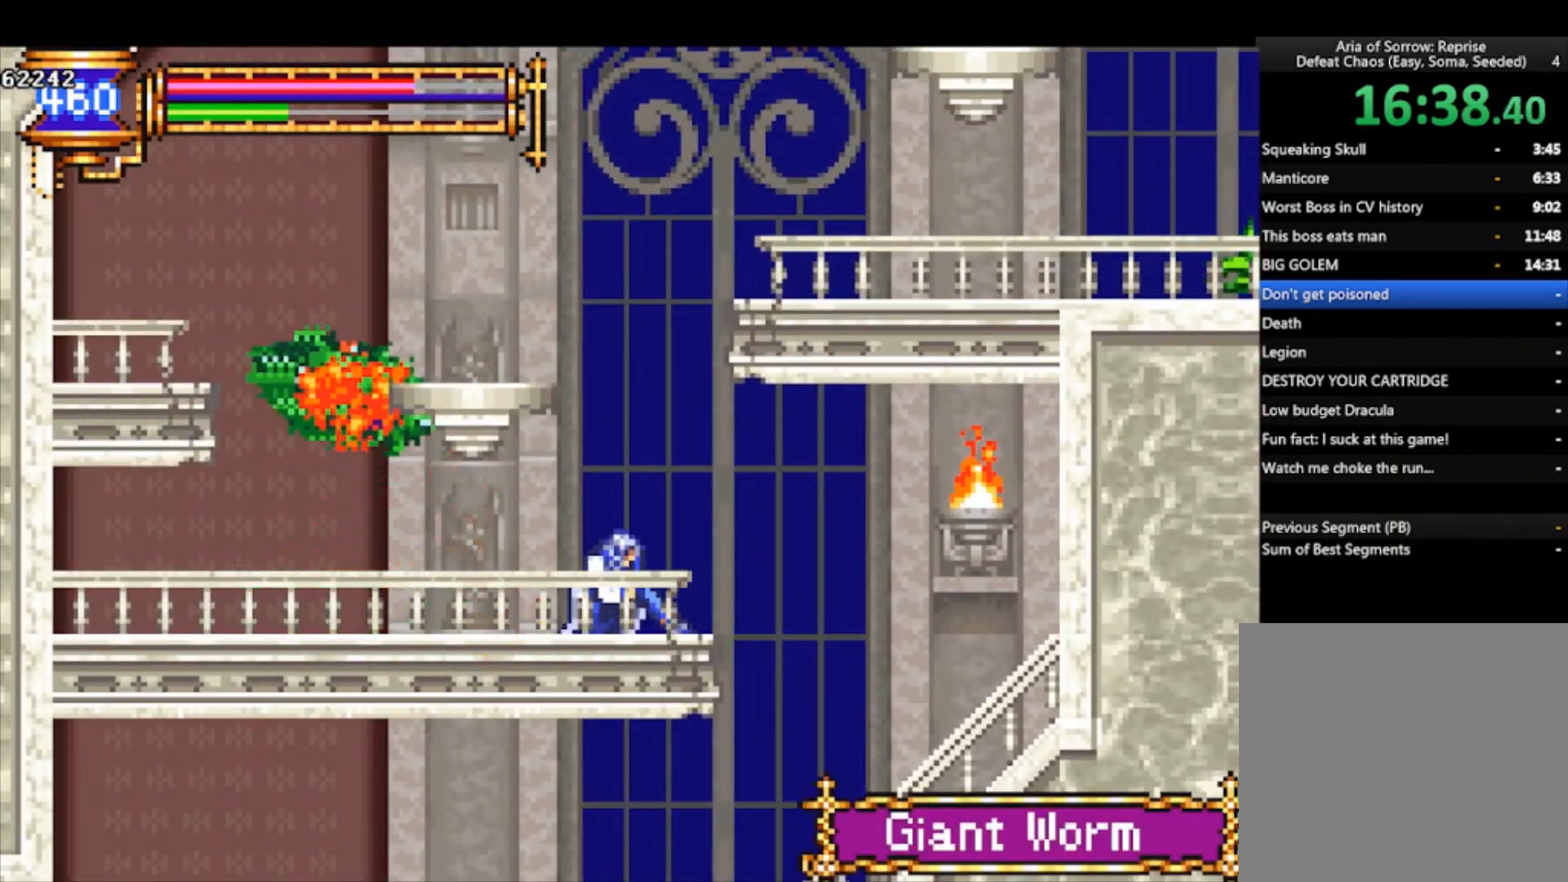
{"buttons": [], "left_stick": "down-left", "events": [[67, "CROSS", "up"], [267, "left_stick", "center"], [333, "left_stick", "left"], [500, "left_stick", "down-left"]]}
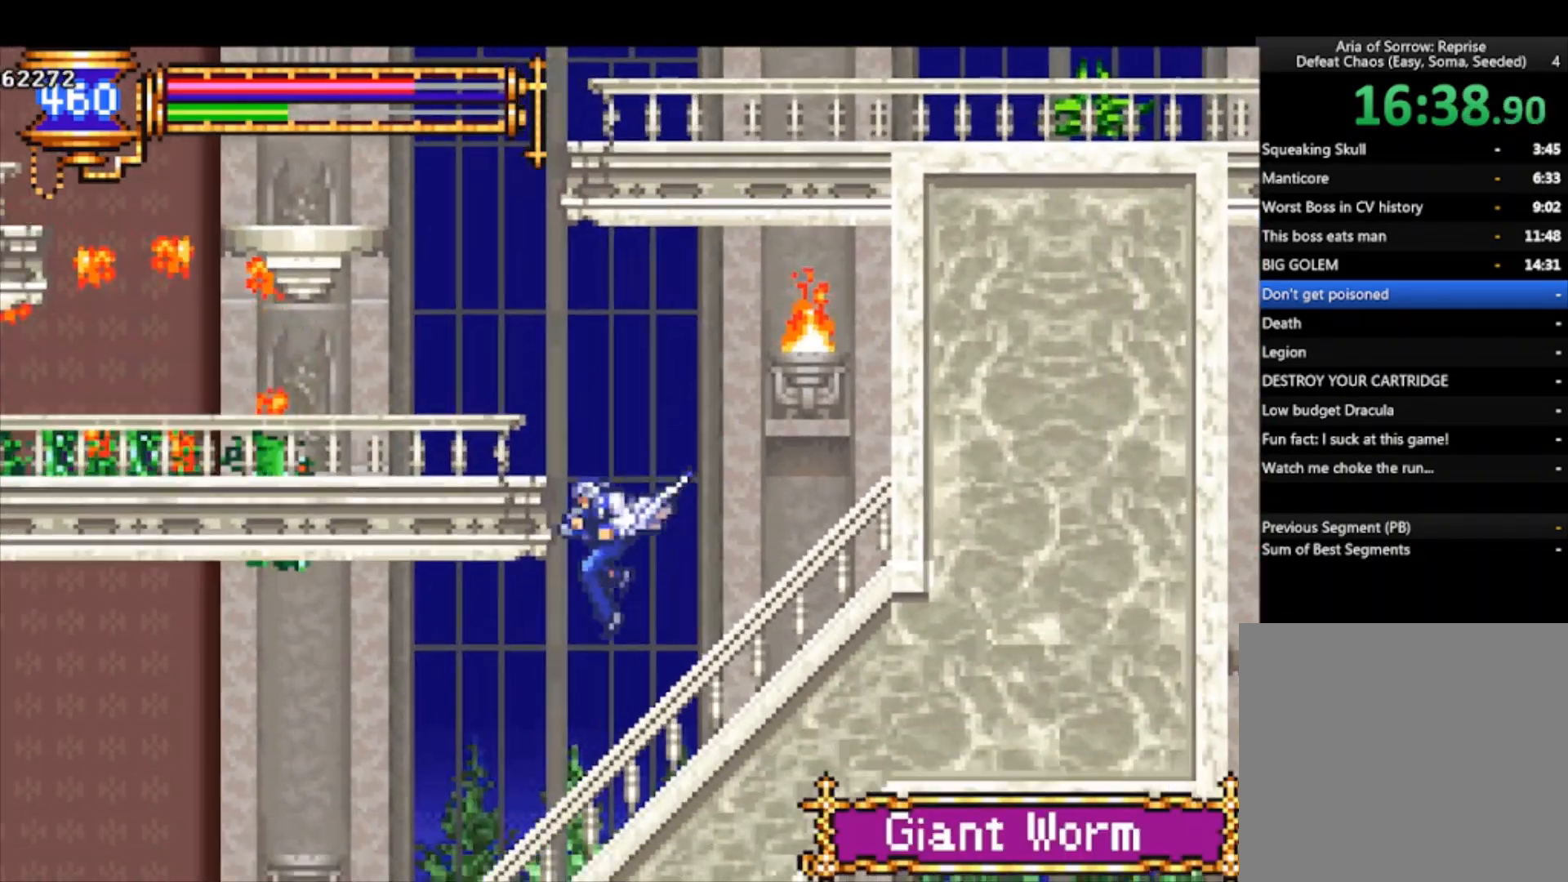
{"buttons": [], "left_stick": "down-left", "events": [[67, "R1", "down"], [100, "CROSS", "down"], [467, "CROSS", "up"], [467, "R1", "up"]]}
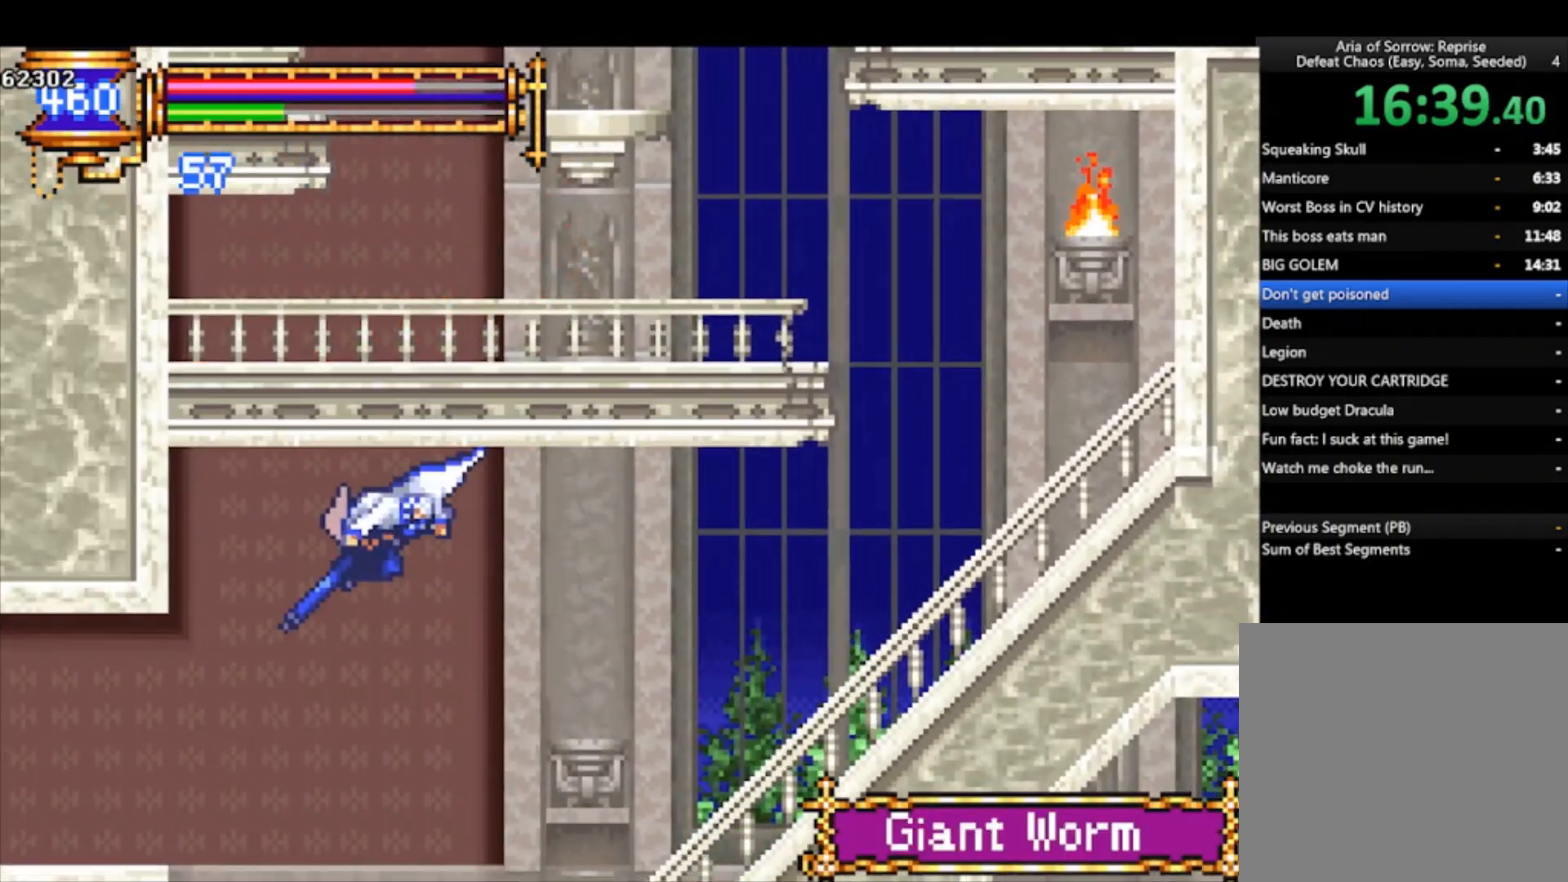
{"buttons": [], "left_stick": "center", "events": [[500, "left_stick", "center"]]}
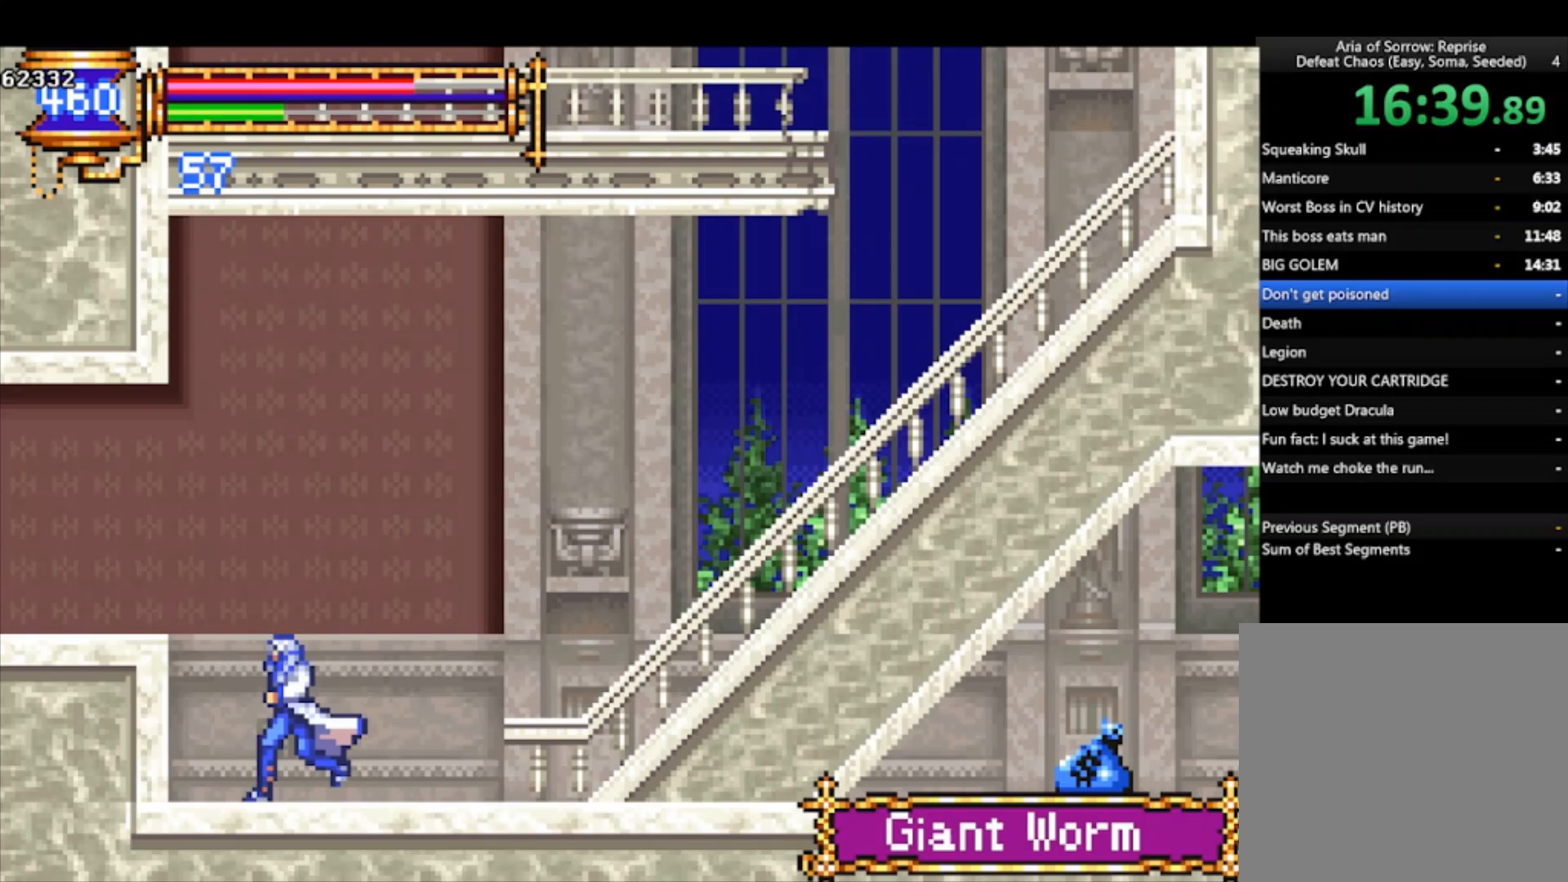
{"buttons": ["CROSS", "R1"], "left_stick": "down-left", "events": [[100, "CROSS", "down"], [233, "left_stick", "down-left"], [300, "CROSS", "up"], [333, "R1", "down"], [367, "CROSS", "down"]]}
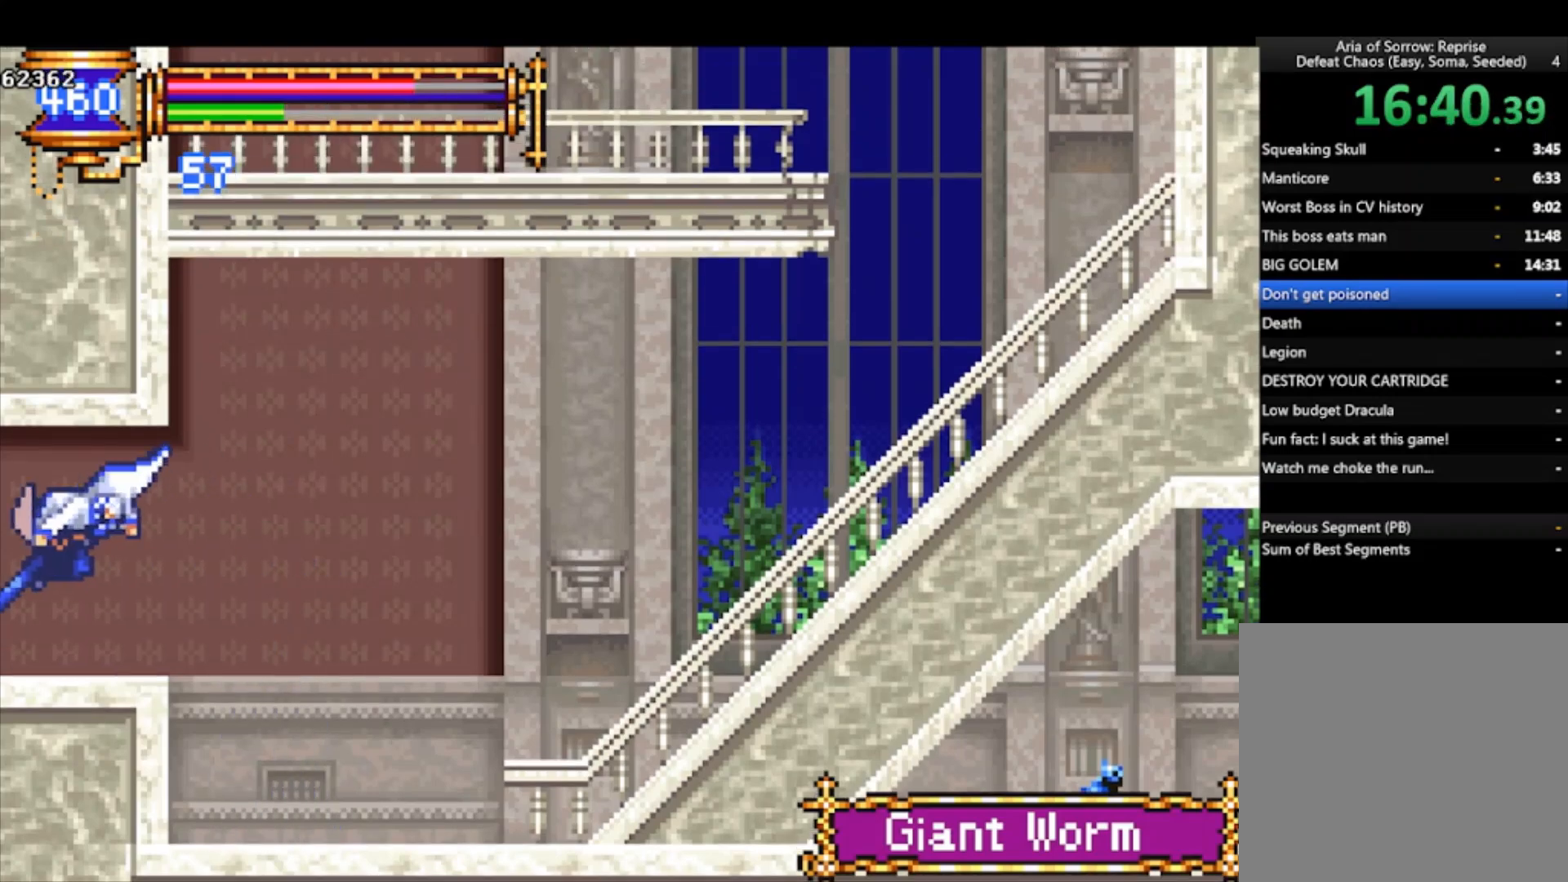
{"buttons": ["R1"], "left_stick": "down-left", "events": [[133, "CROSS", "up"], [267, "CROSS", "down"], [333, "CROSS", "up"], [400, "CROSS", "down"], [500, "CROSS", "up"]]}
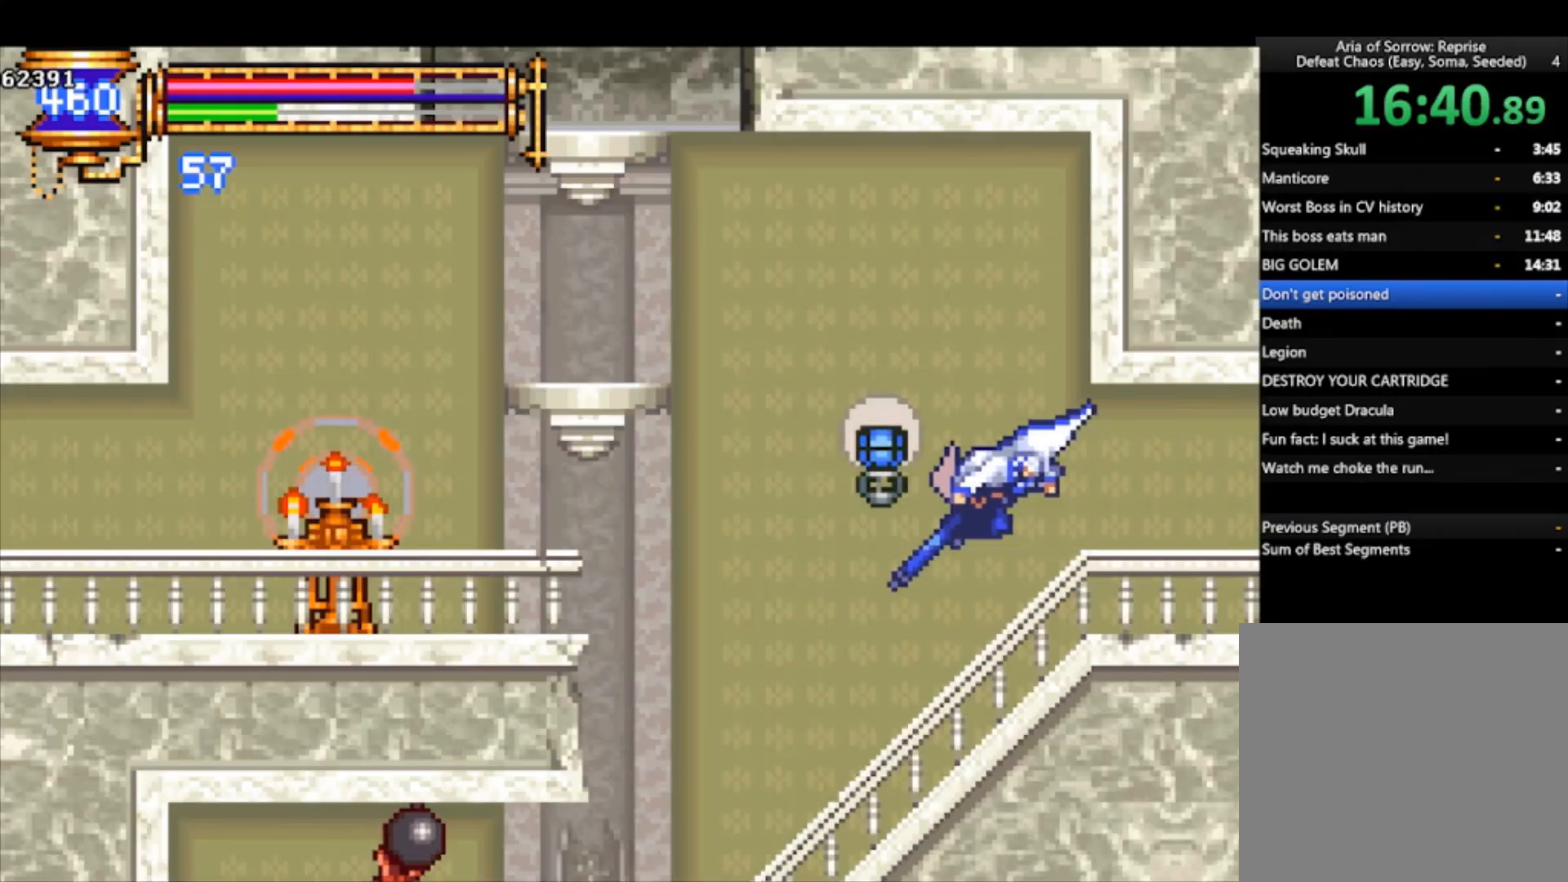
{"buttons": ["R1"], "left_stick": "down-left", "events": [[67, "CROSS", "down"], [167, "CROSS", "up"], [467, "CROSS", "down"], [500, "CROSS", "up"]]}
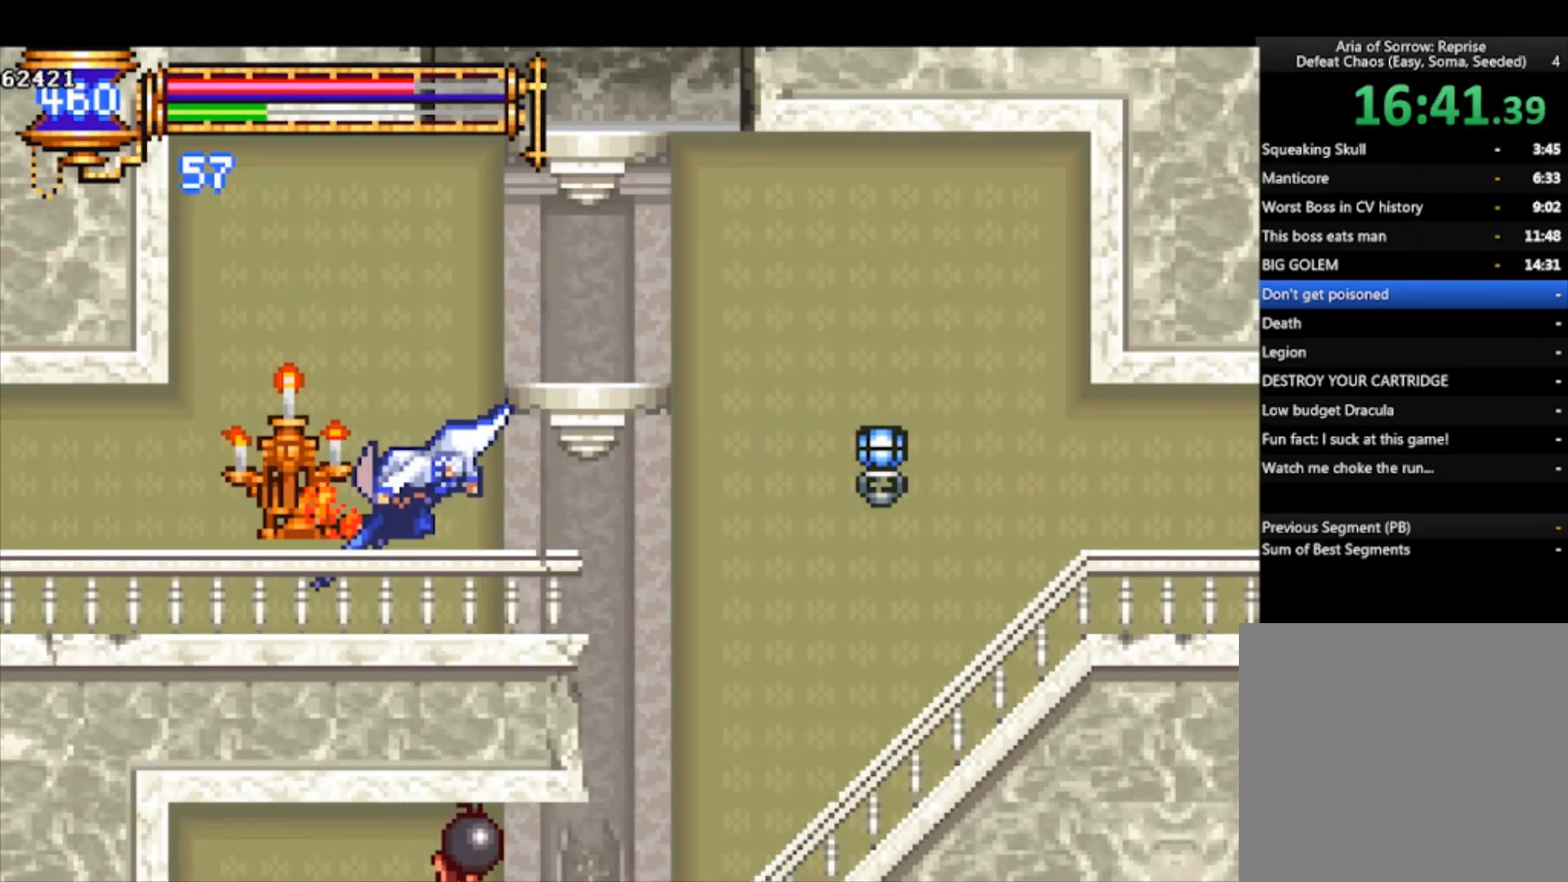
{"buttons": ["R1"], "left_stick": "down-left", "events": [[33, "CROSS", "down"], [167, "CROSS", "up"]]}
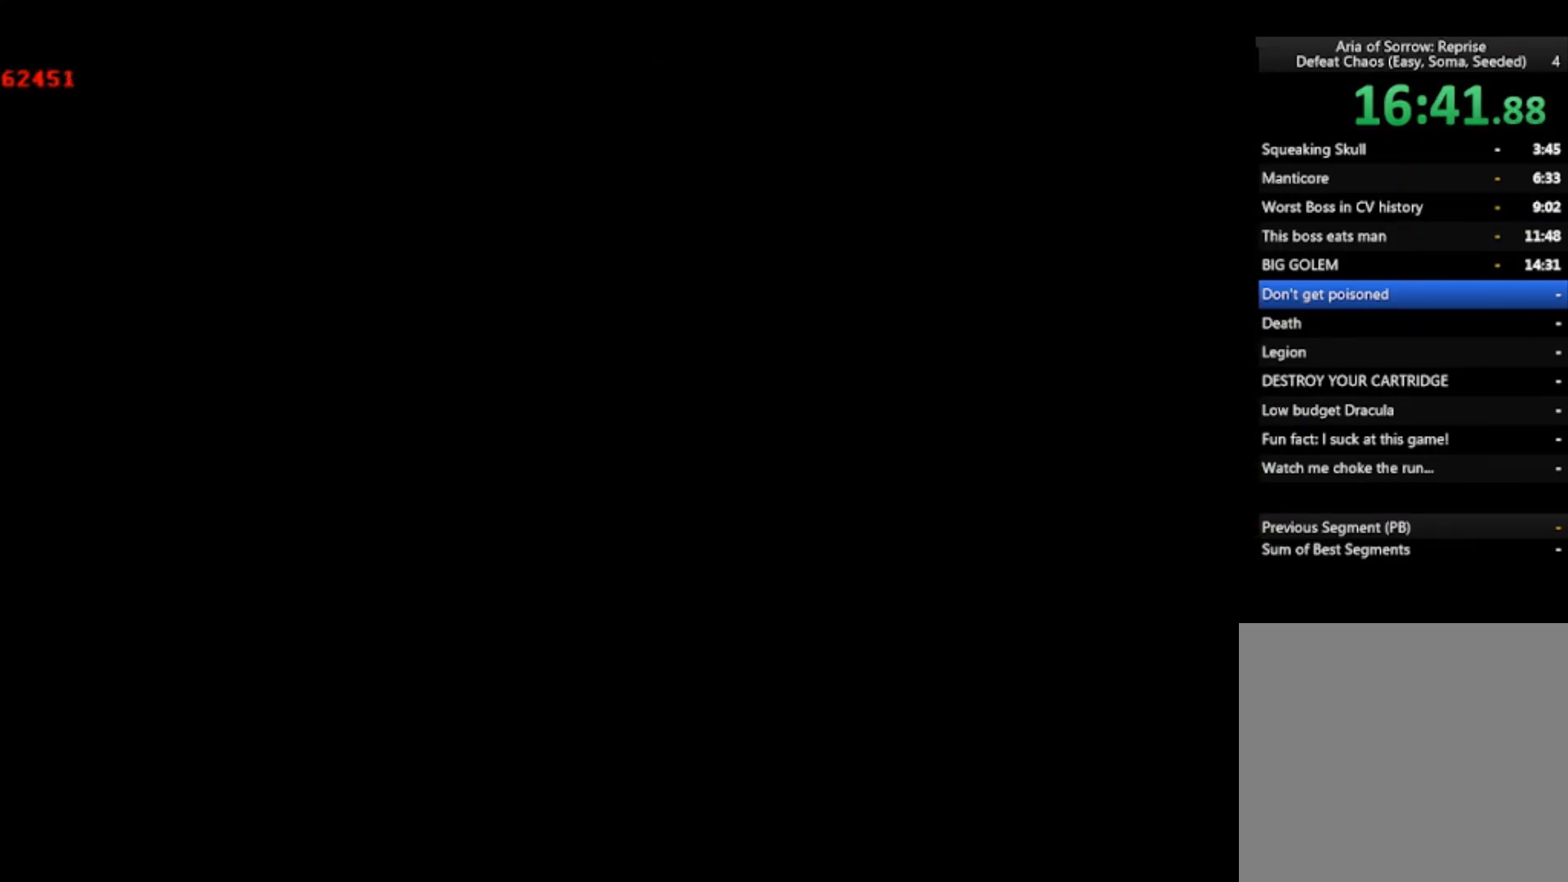
{"buttons": ["R1"], "left_stick": "down-left", "events": []}
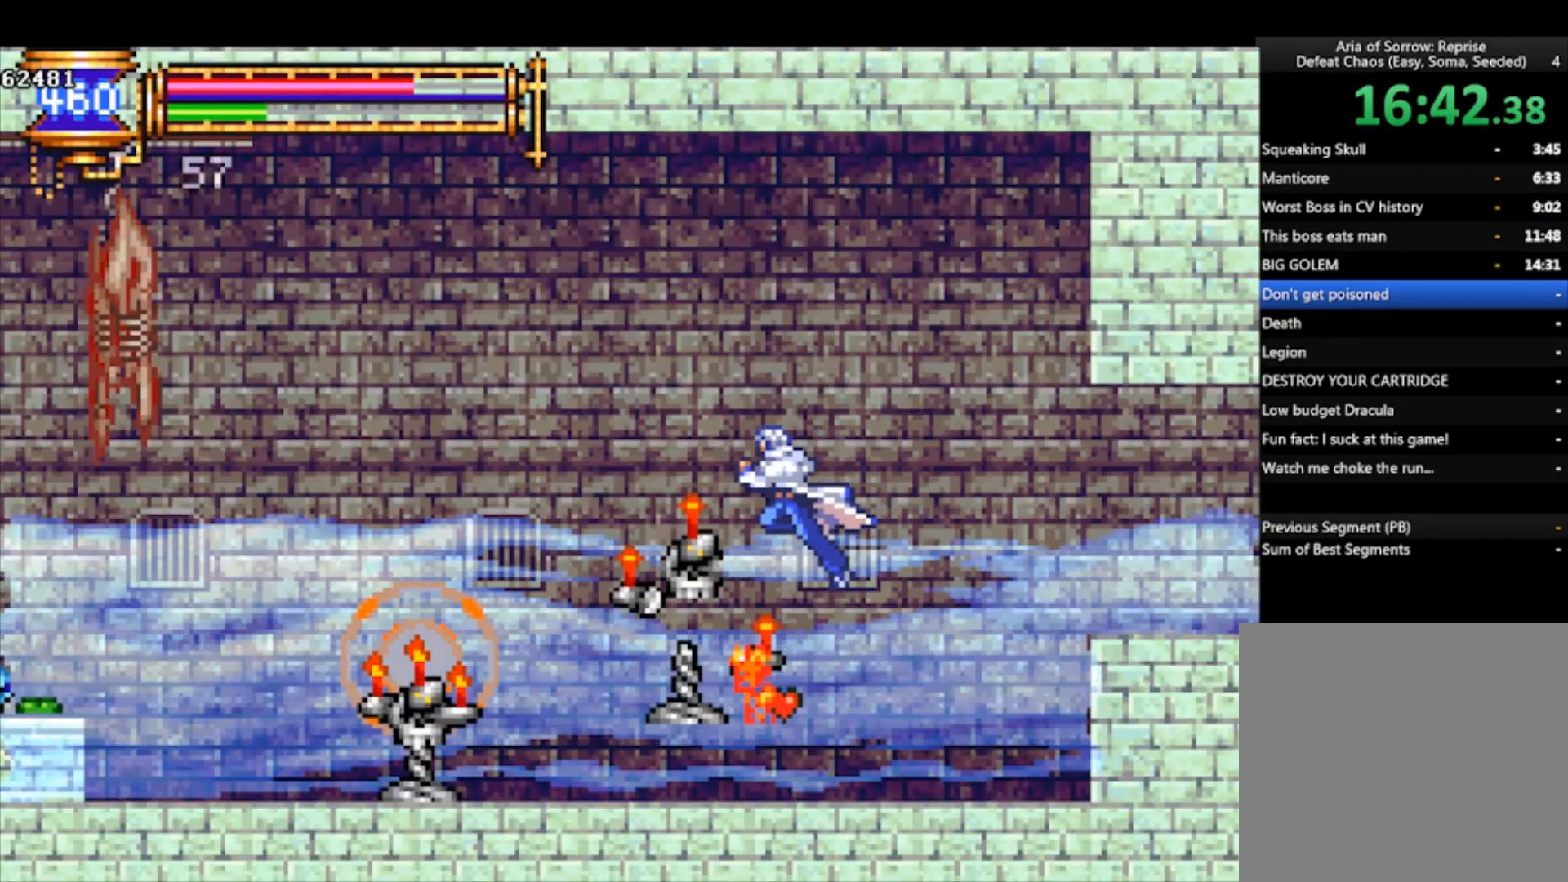
{"buttons": [], "left_stick": "left", "events": [[200, "CROSS", "down"], [300, "CROSS", "up"], [300, "R1", "up"], [367, "left_stick", "left"]]}
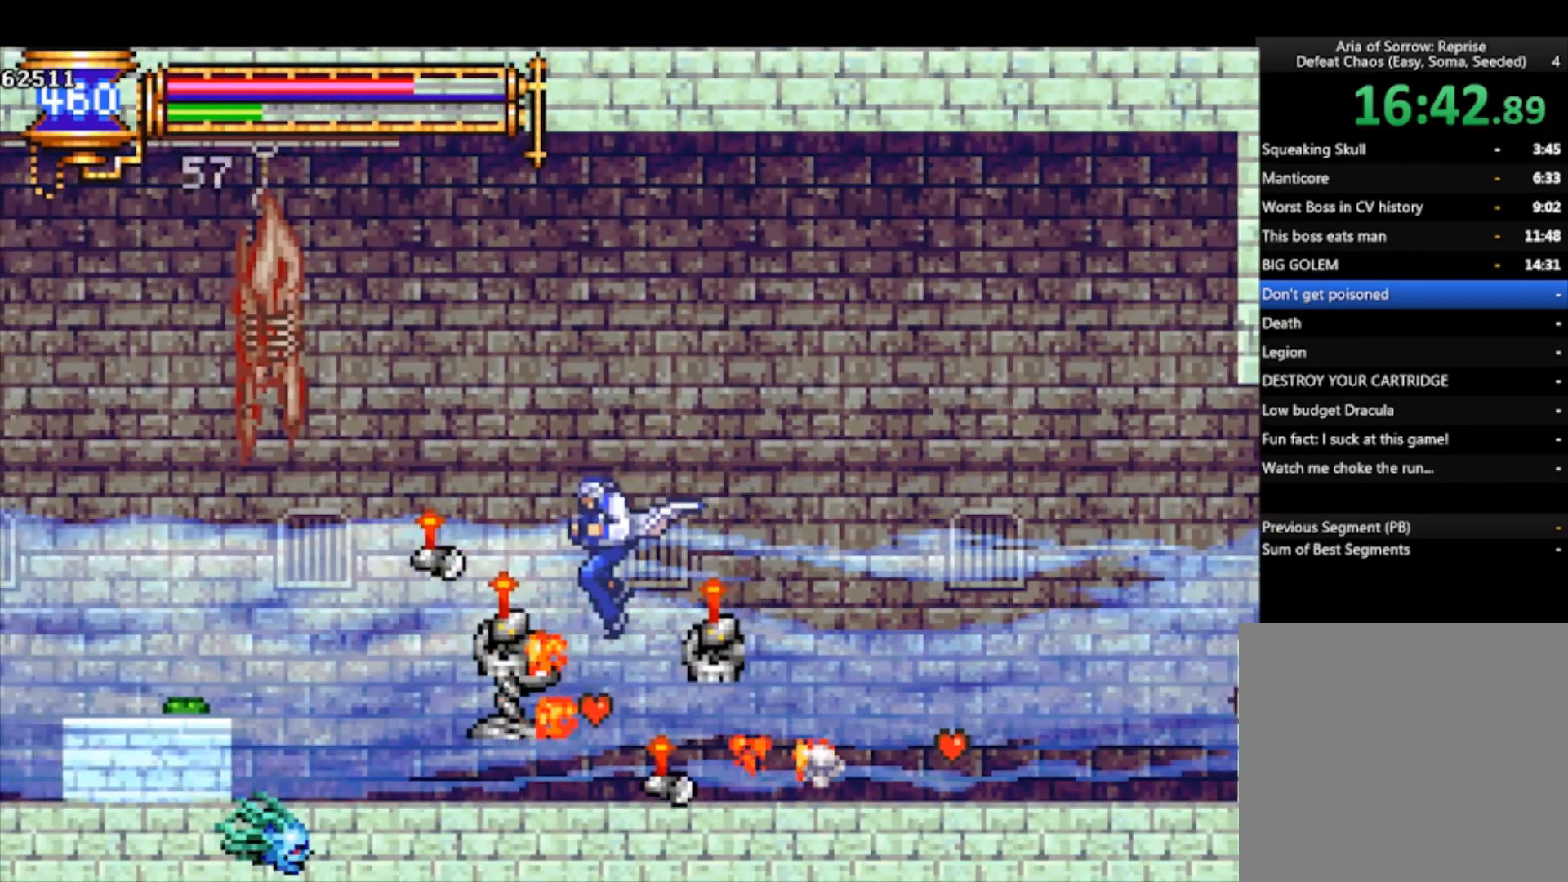
{"buttons": ["CROSS"], "left_stick": "left", "events": [[233, "CROSS", "down"]]}
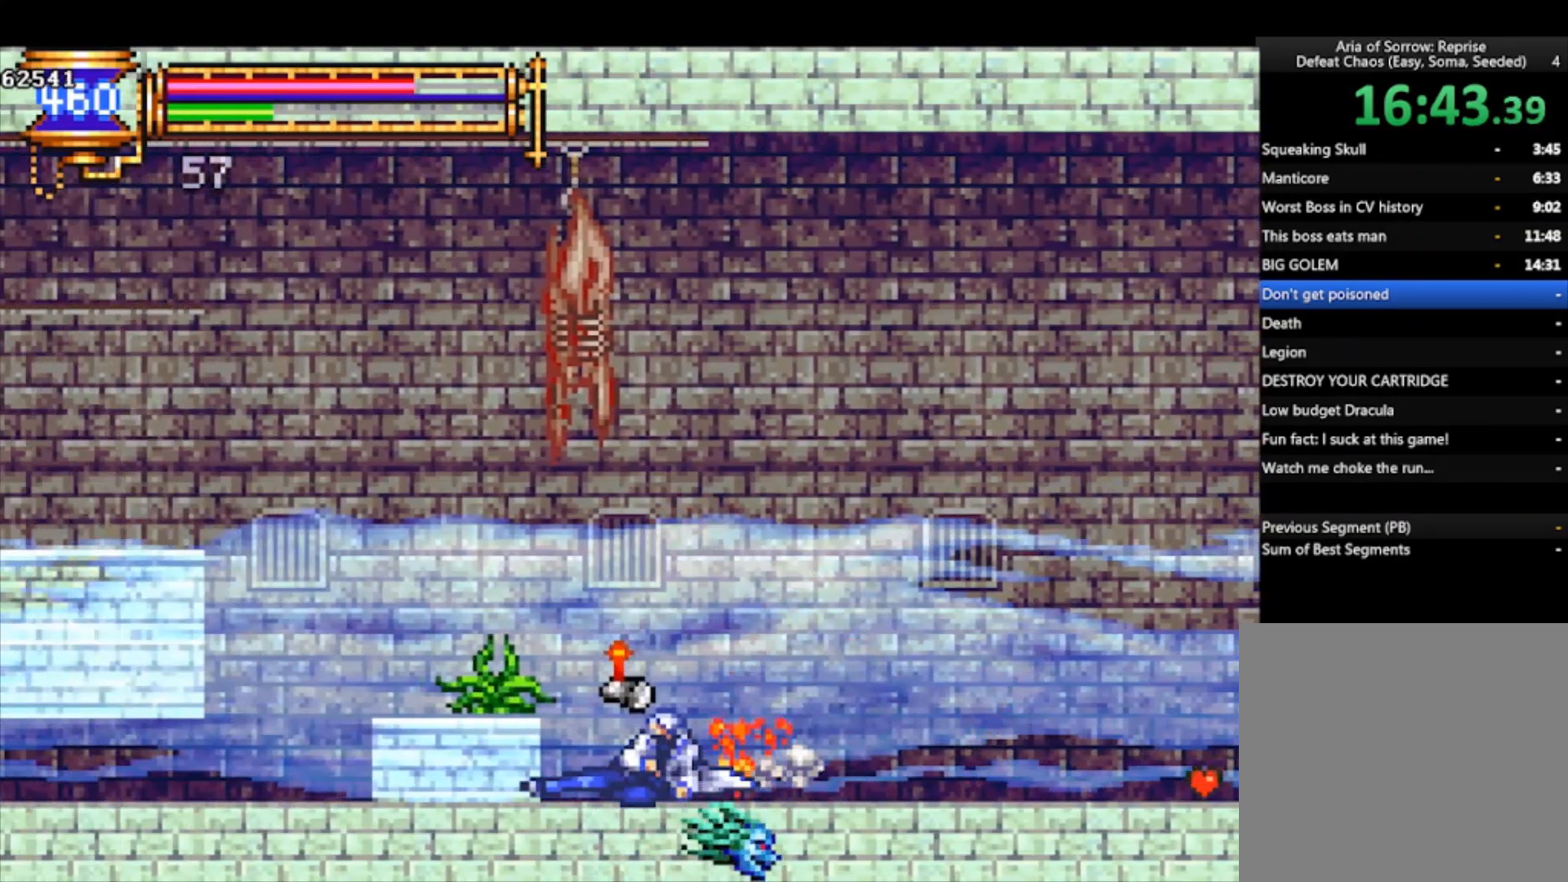
{"buttons": ["CROSS", "SQUARE"], "left_stick": "left", "events": [[33, "CROSS", "up"], [200, "left_stick", "center"], [267, "CROSS", "down"], [267, "SQUARE", "down"], [500, "left_stick", "left"]]}
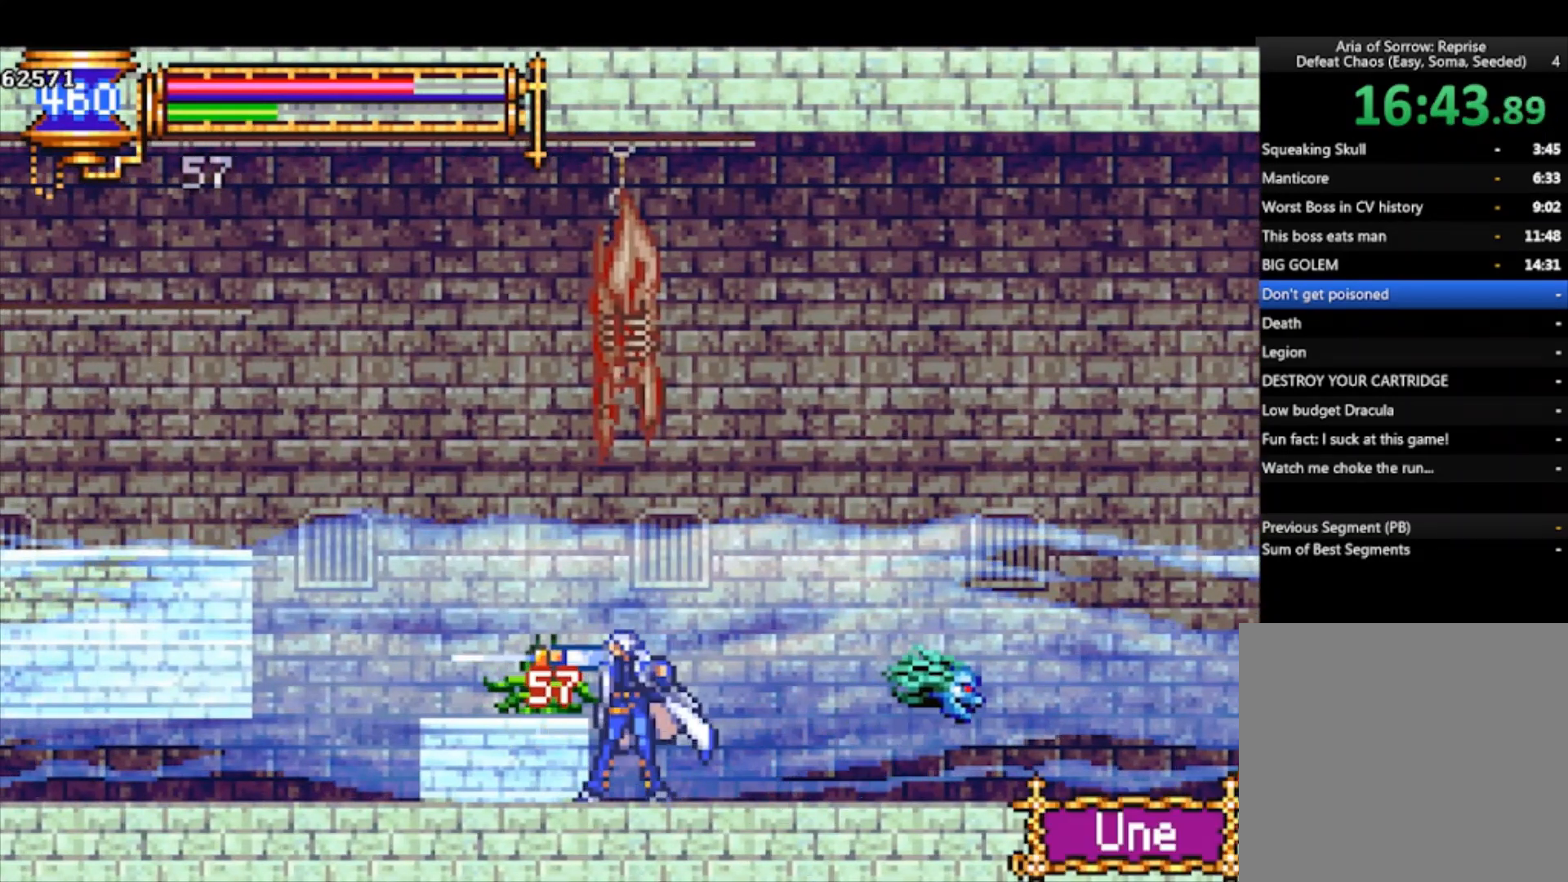
{"buttons": ["CROSS"], "left_stick": "left", "events": [[167, "CROSS", "up"], [167, "SQUARE", "up"], [333, "CROSS", "down"]]}
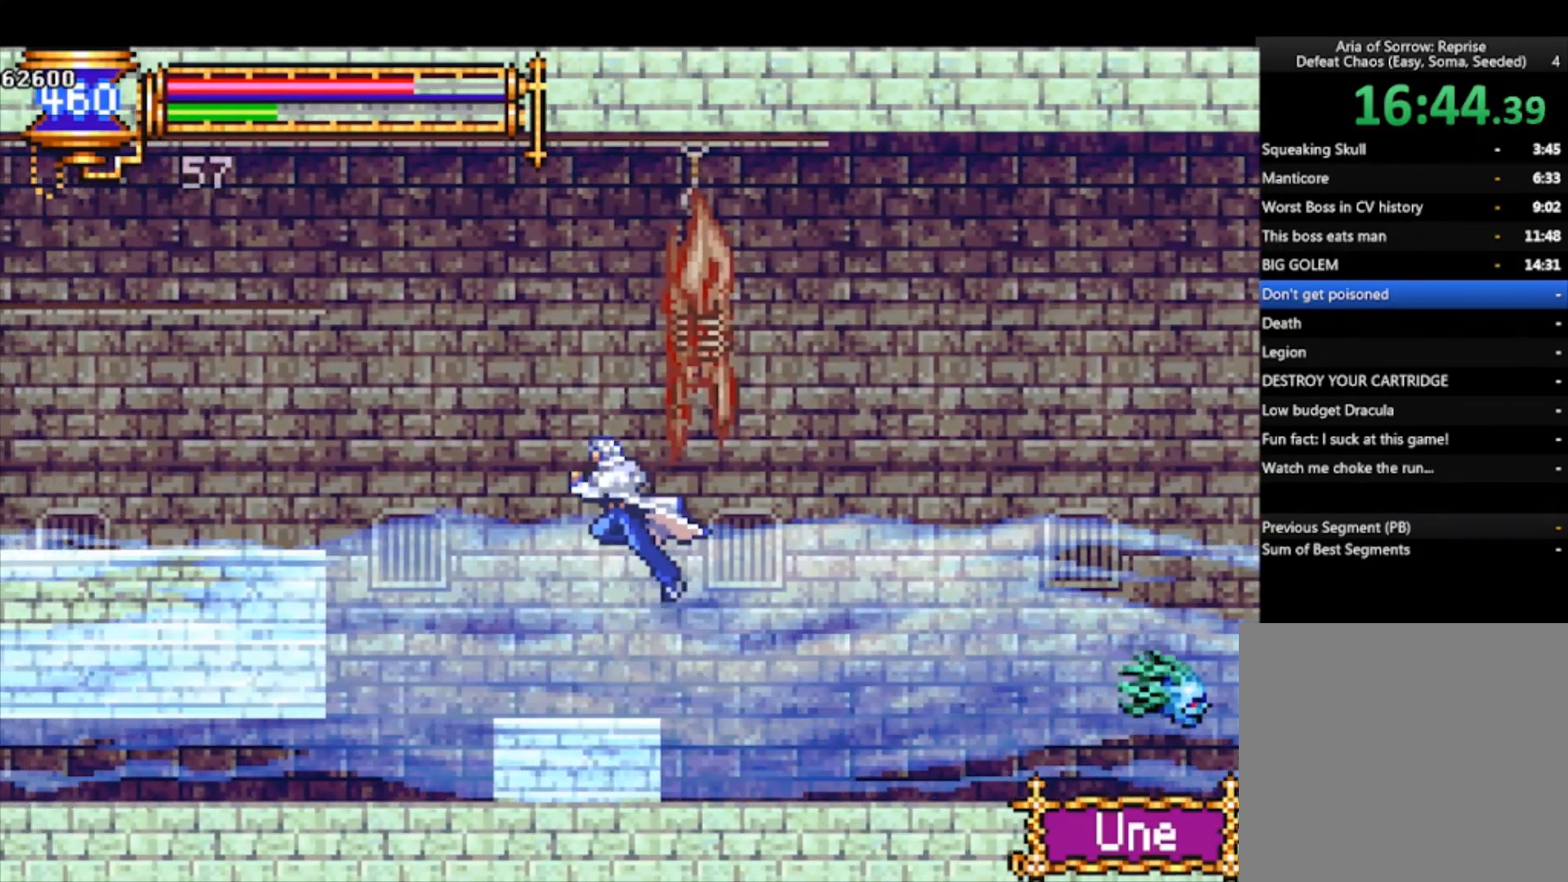
{"buttons": ["CROSS", "R1"], "left_stick": "down-left", "events": [[367, "CROSS", "up"], [367, "left_stick", "down-left"], [400, "CROSS", "down"], [400, "R1", "down"]]}
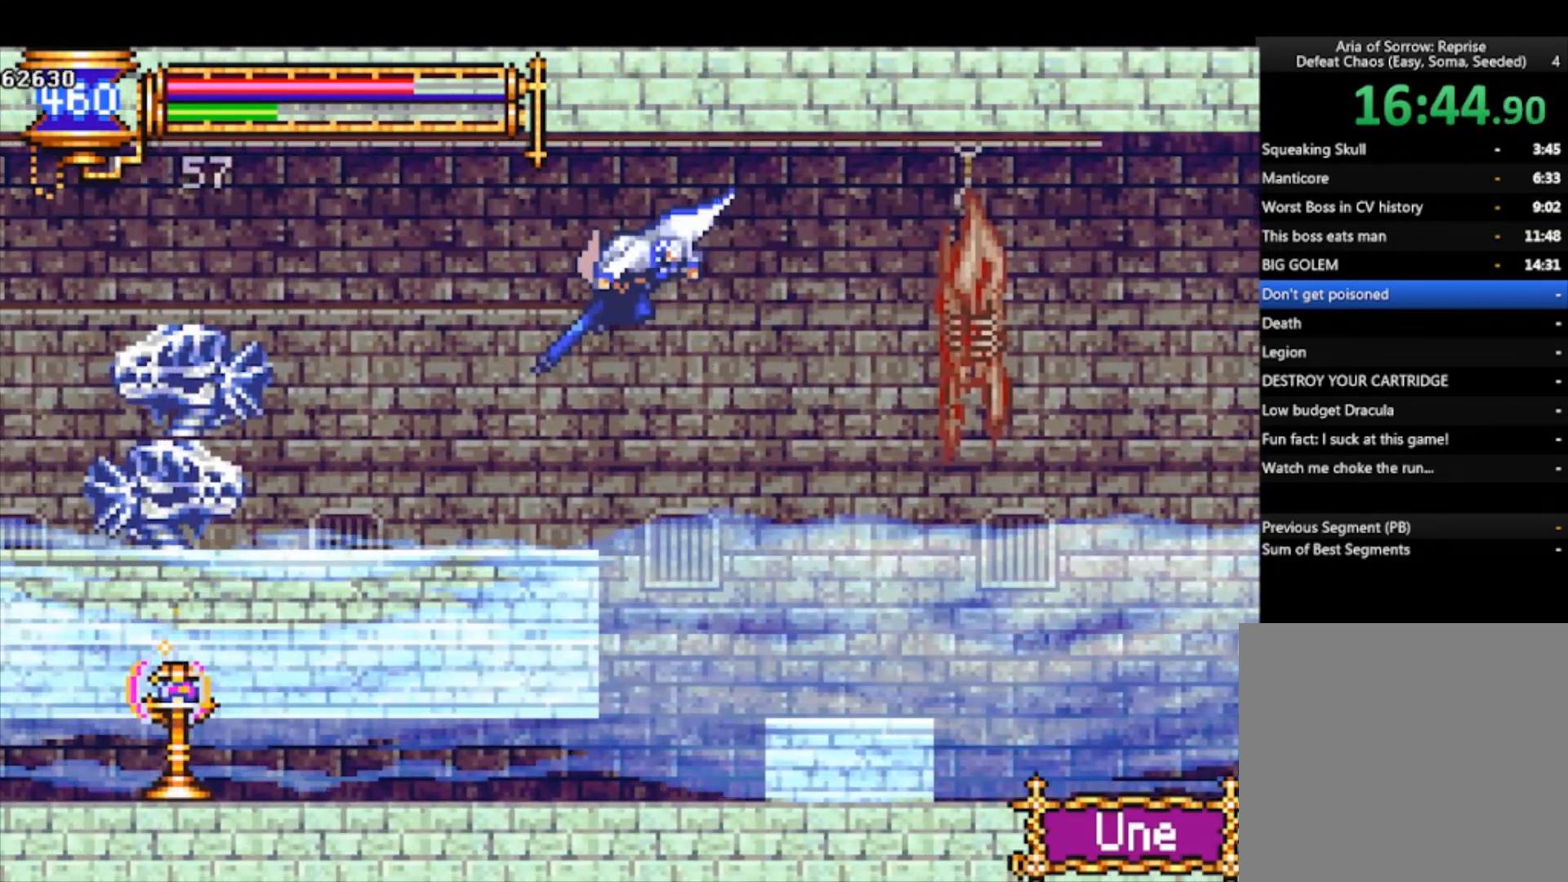
{"buttons": [], "left_stick": "right", "events": [[33, "CROSS", "up"], [33, "R1", "up"], [33, "left_stick", "left"], [233, "left_stick", "up"], [333, "left_stick", "right"]]}
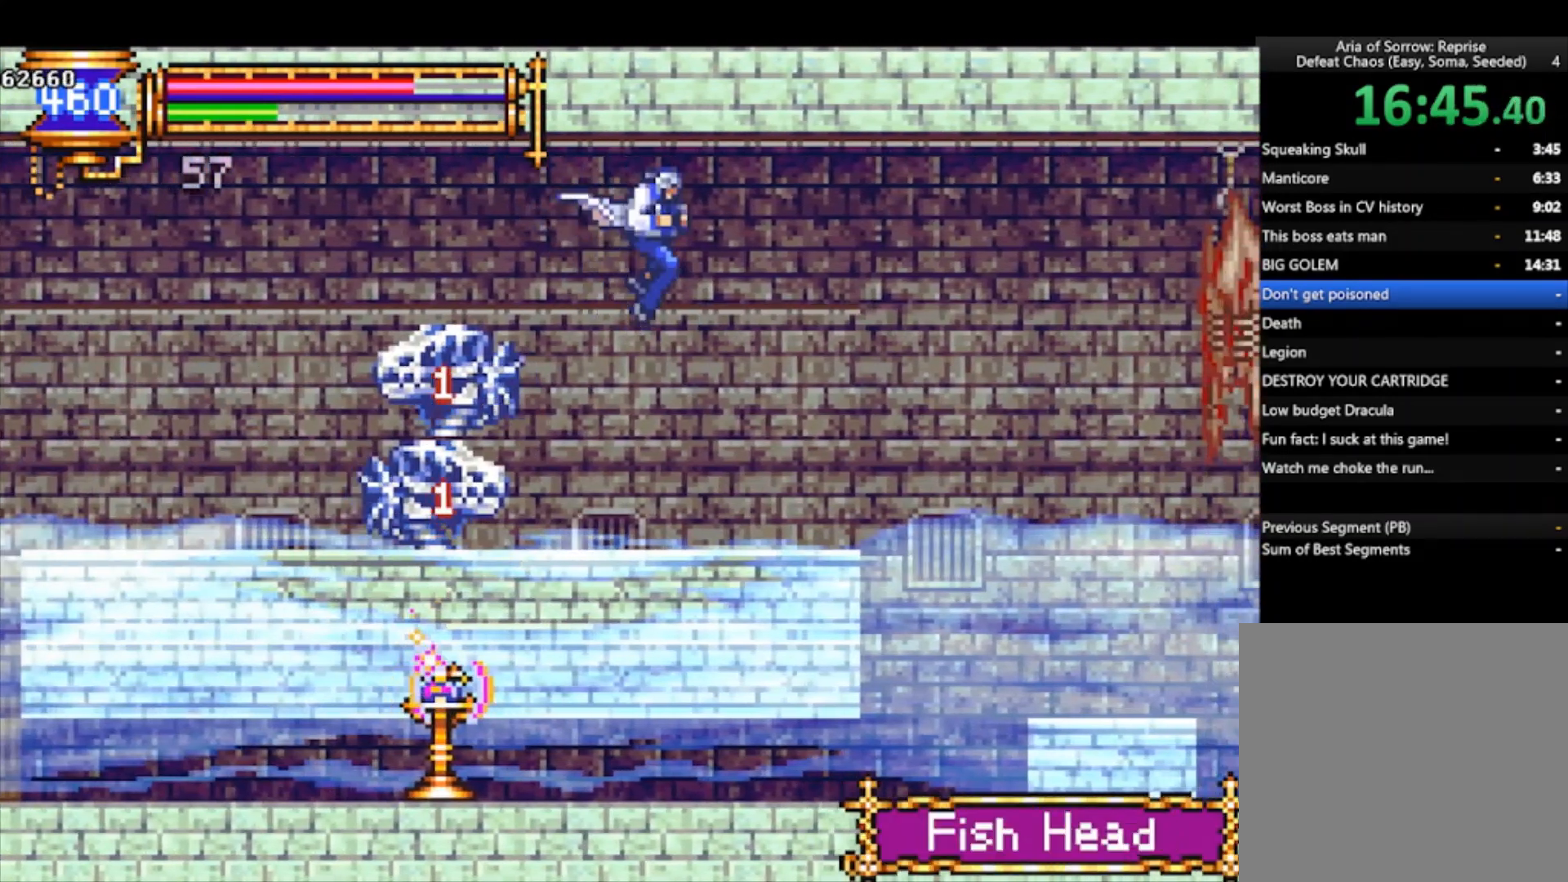
{"buttons": [], "left_stick": "center", "events": [[33, "left_stick", "center"], [167, "left_stick", "left"], [300, "left_stick", "up"], [333, "SQUARE", "down"], [467, "SQUARE", "up"], [500, "left_stick", "center"]]}
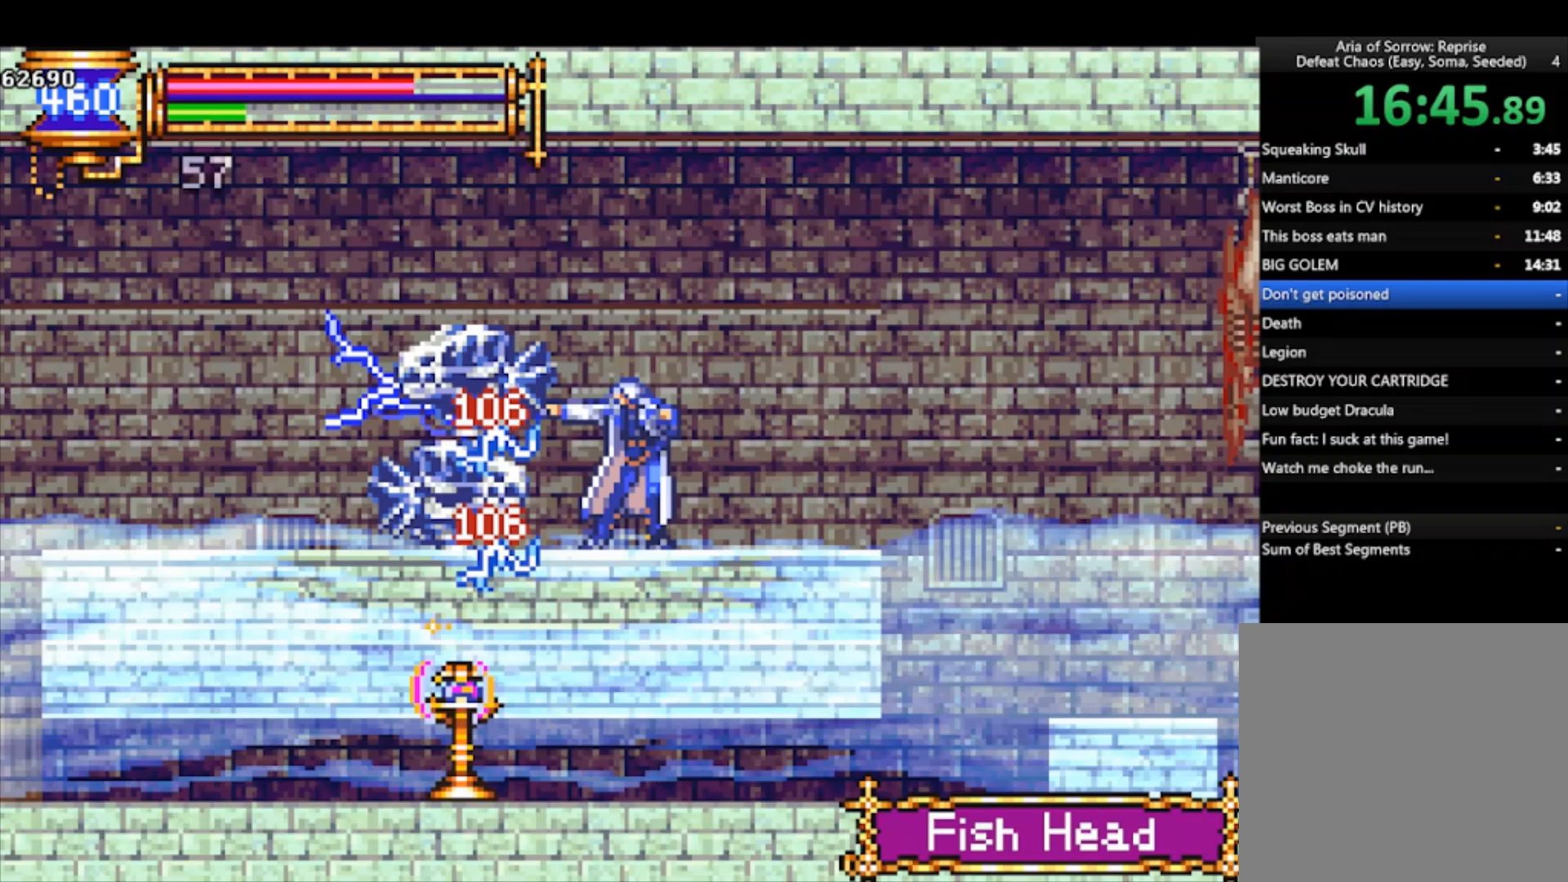
{"buttons": [], "left_stick": "left", "events": [[133, "left_stick", "left"], [367, "CROSS", "down"], [500, "CROSS", "up"]]}
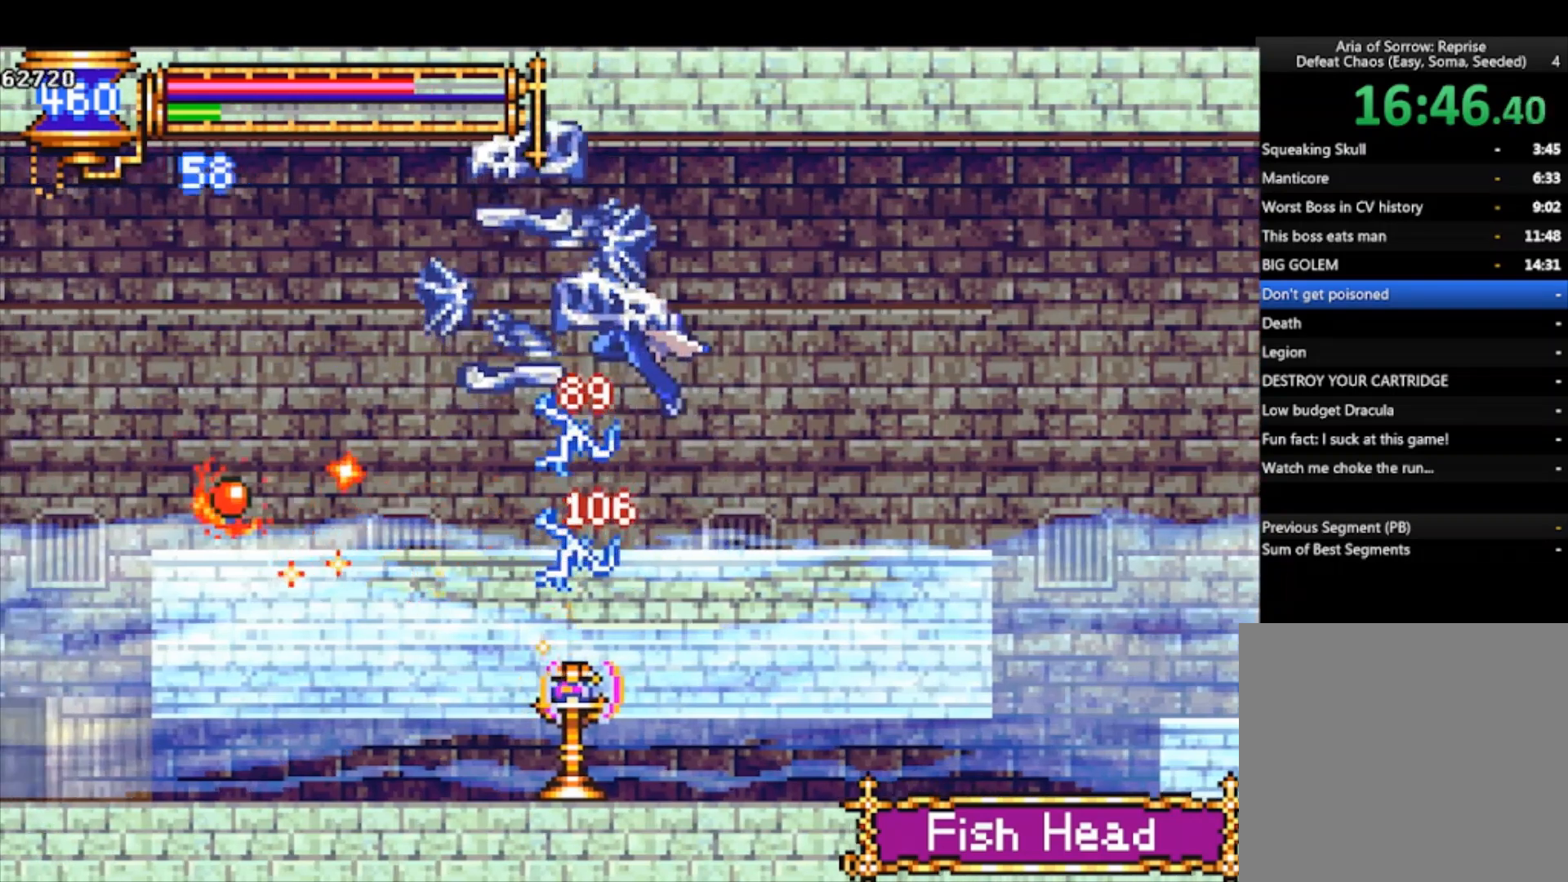
{"buttons": ["CROSS", "R1"], "left_stick": "down-left", "events": [[33, "left_stick", "down-left"], [67, "R1", "down"], [100, "CROSS", "down"]]}
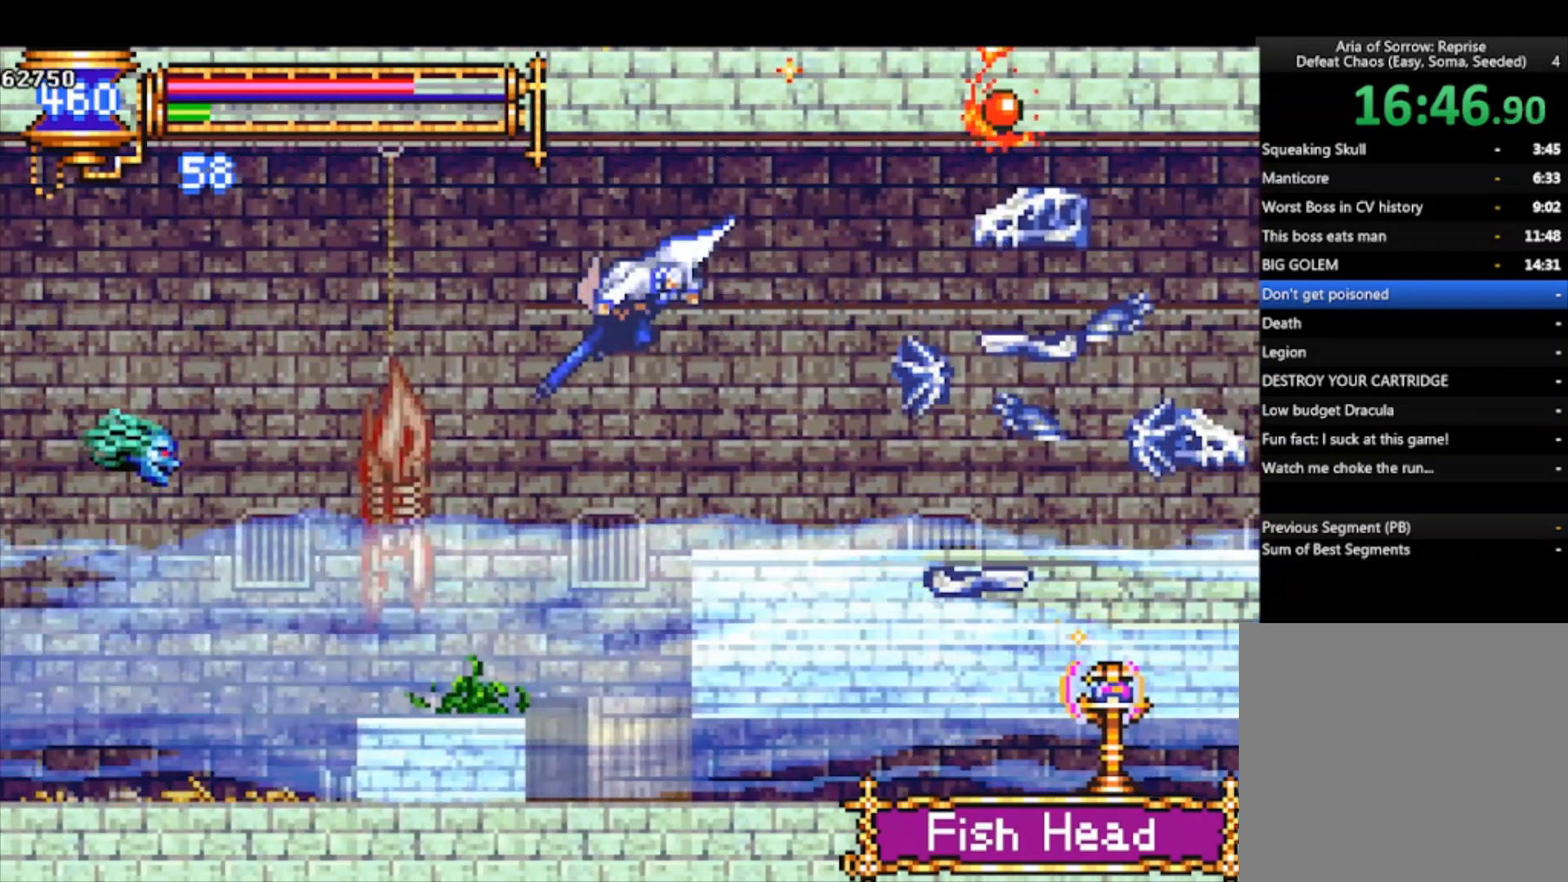
{"buttons": ["R1"], "left_stick": "down-left", "events": [[500, "CROSS", "up"]]}
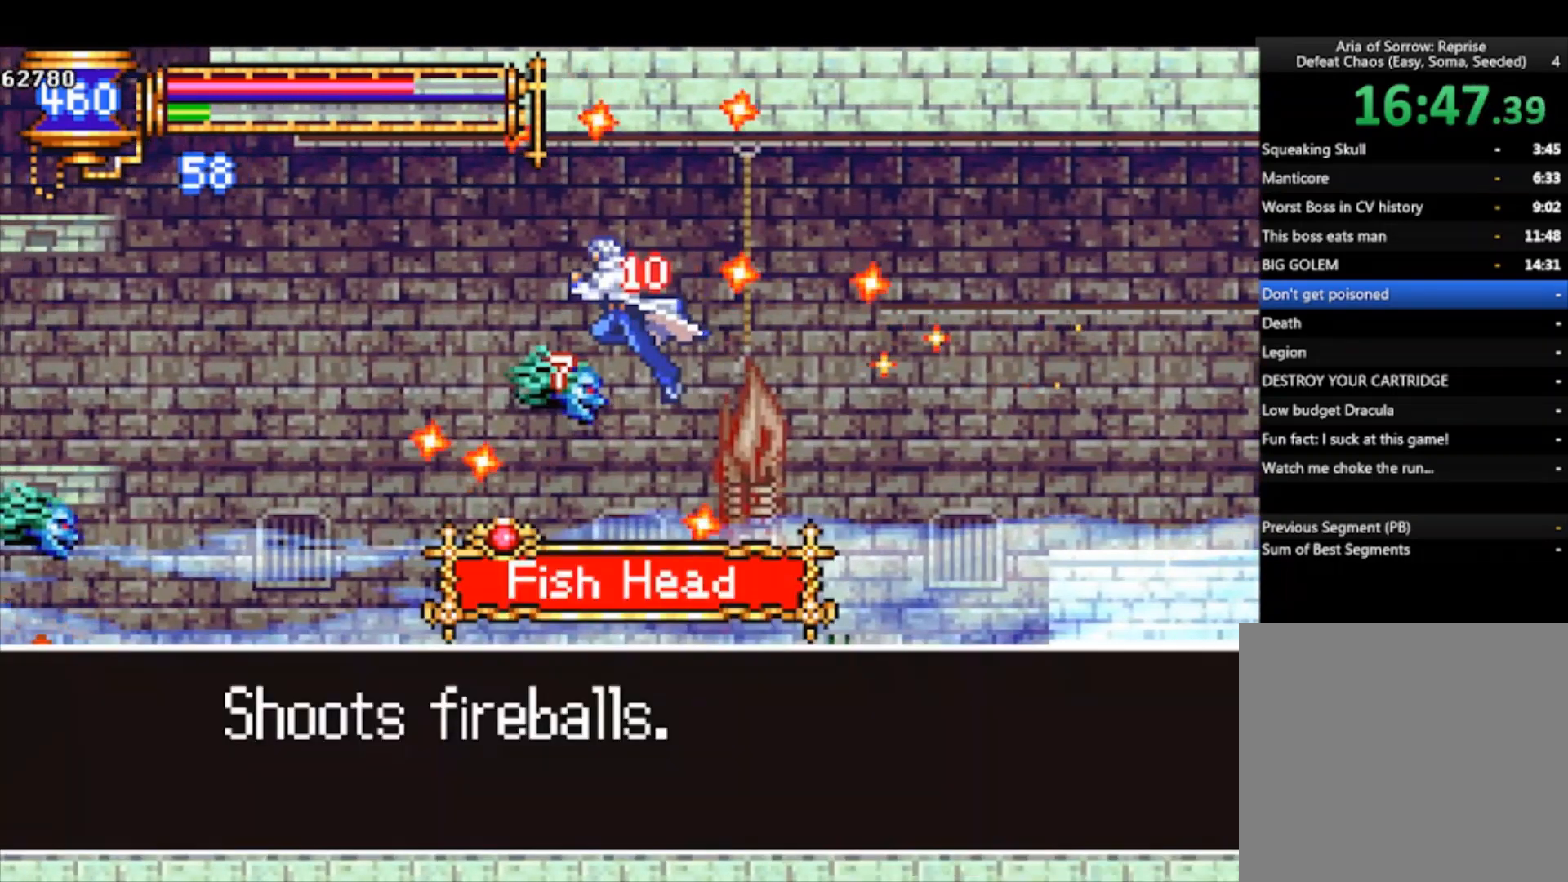
{"buttons": ["CROSS", "R1"], "left_stick": "down-left", "events": [[67, "CROSS", "down"], [233, "CROSS", "up"], [467, "CROSS", "down"]]}
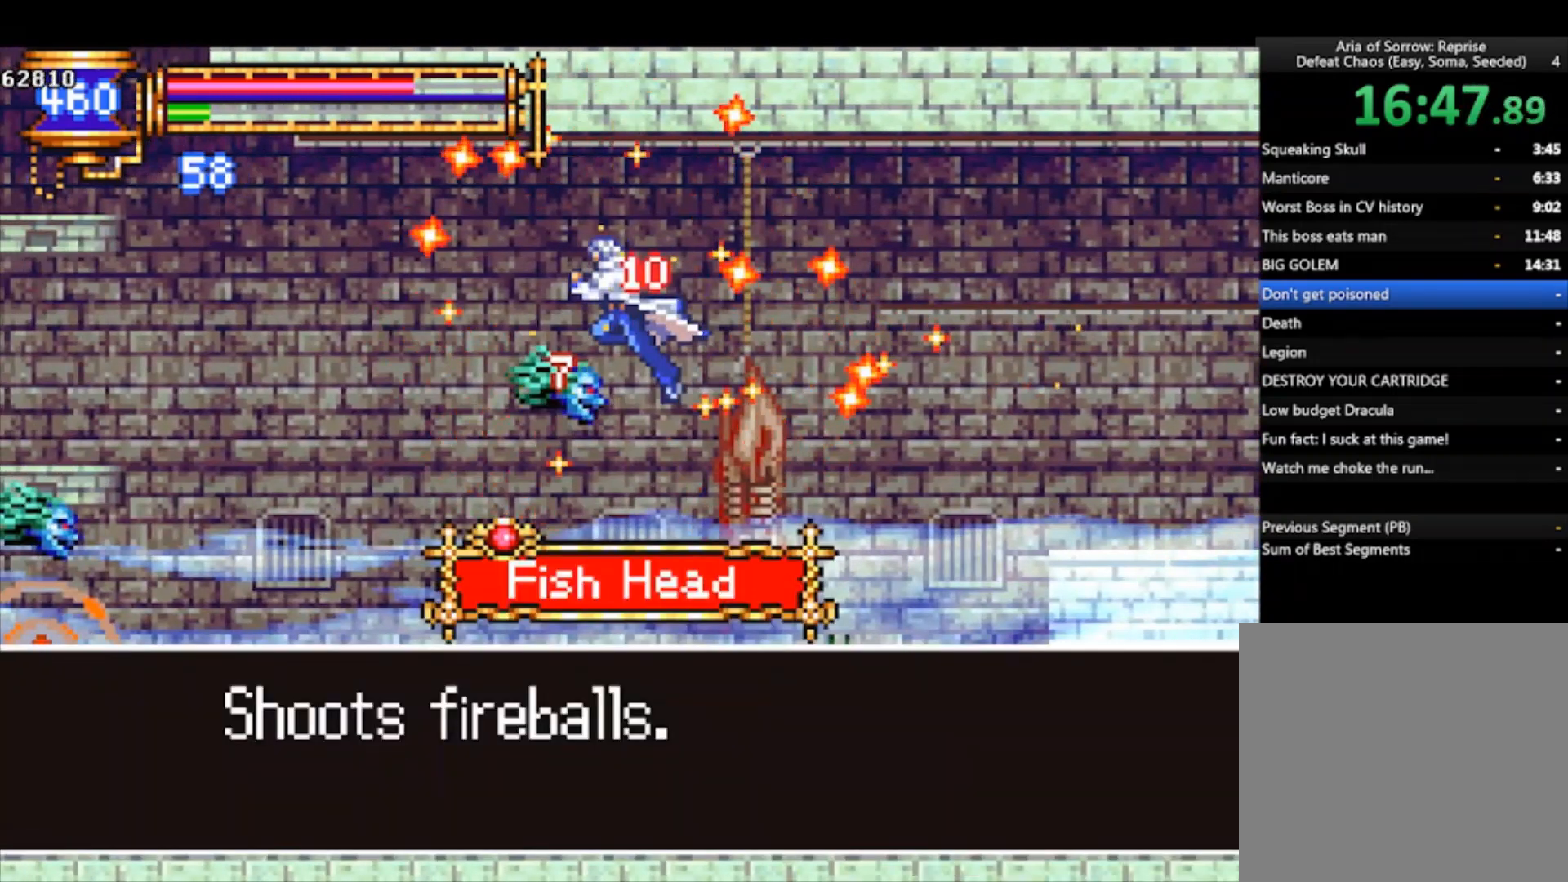
{"buttons": ["CROSS", "R1"], "left_stick": "down-left", "events": [[67, "CROSS", "up"], [167, "CROSS", "down"], [267, "CROSS", "up"], [333, "CROSS", "down"], [433, "CROSS", "up"], [467, "CROSS", "down"]]}
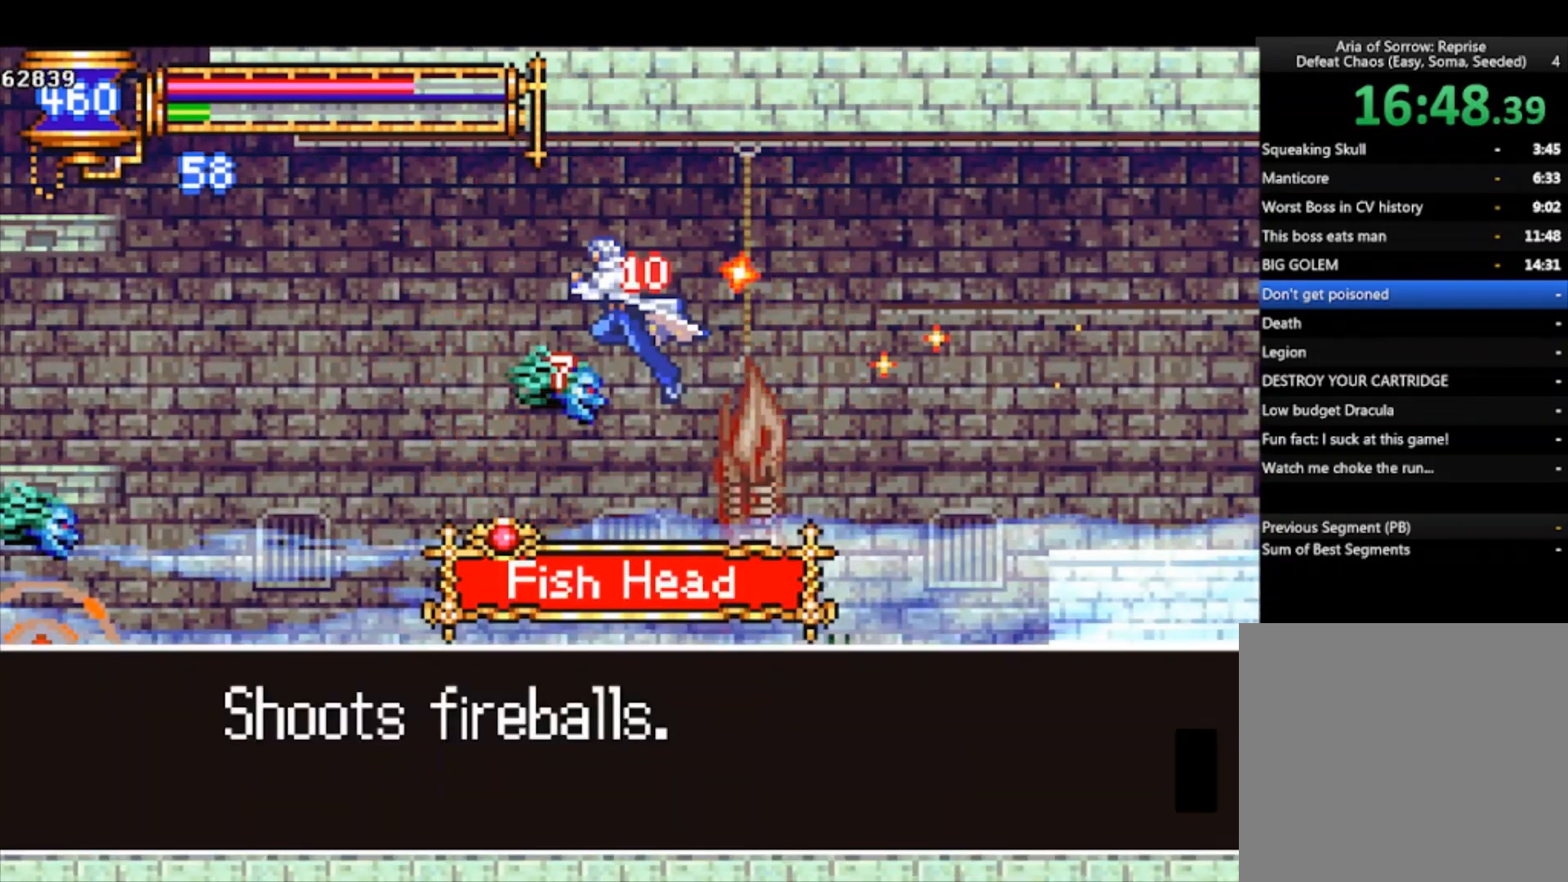
{"buttons": ["CROSS"], "left_stick": "down-left", "events": [[67, "CROSS", "up"], [133, "CROSS", "down"], [233, "CROSS", "up"], [267, "CROSS", "down"], [333, "CROSS", "up"], [433, "R1", "up"], [500, "CROSS", "down"]]}
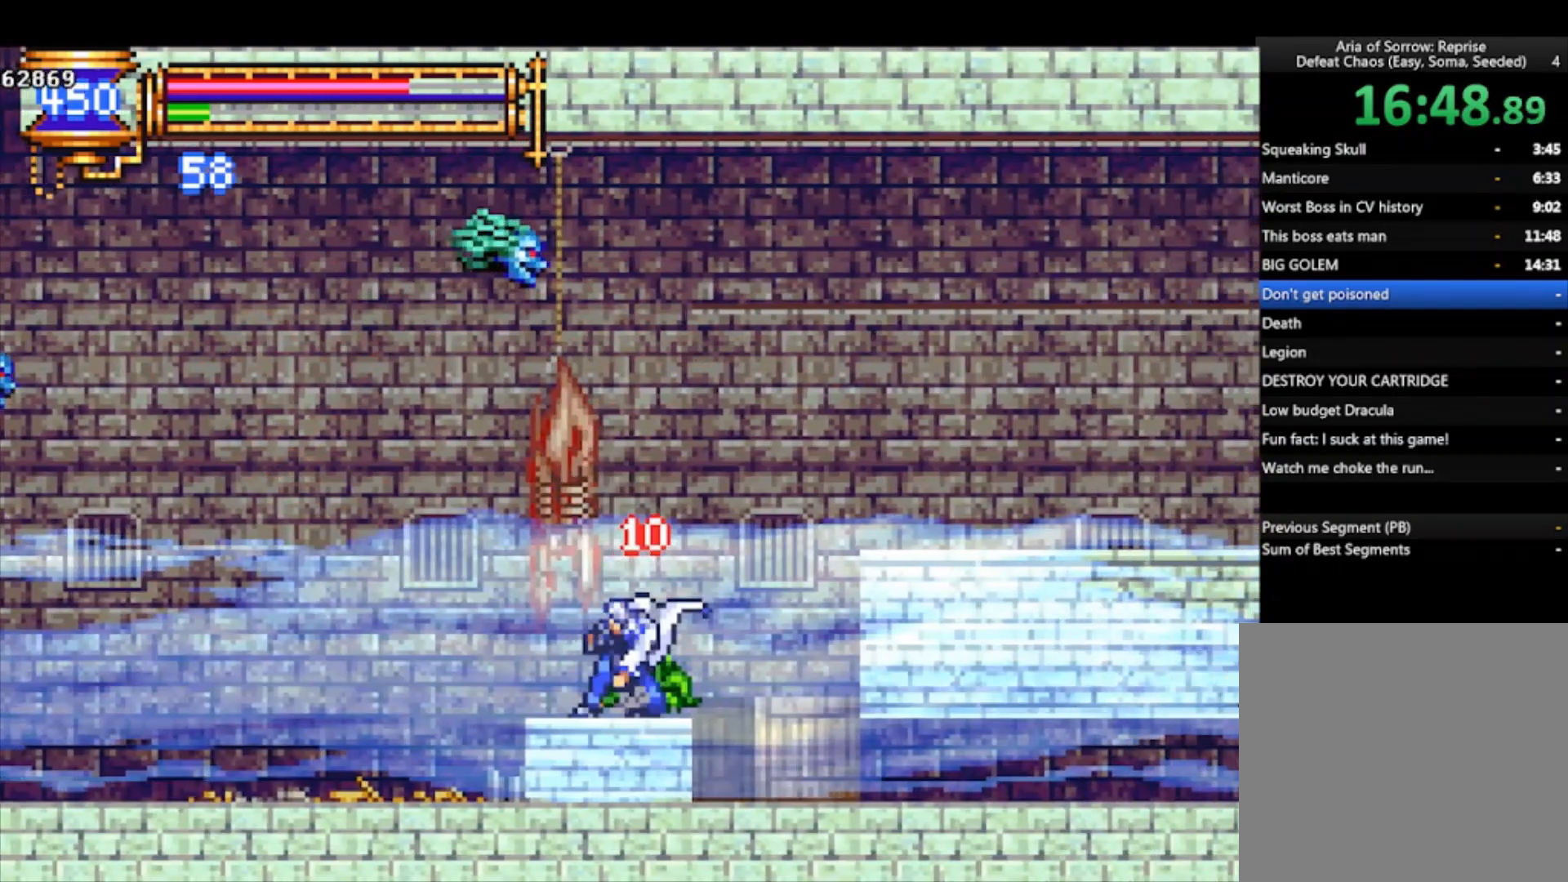
{"buttons": [], "left_stick": "down-left", "events": [[133, "CROSS", "up"], [200, "R1", "down"], [233, "CROSS", "down"], [433, "CROSS", "up"], [433, "R1", "up"]]}
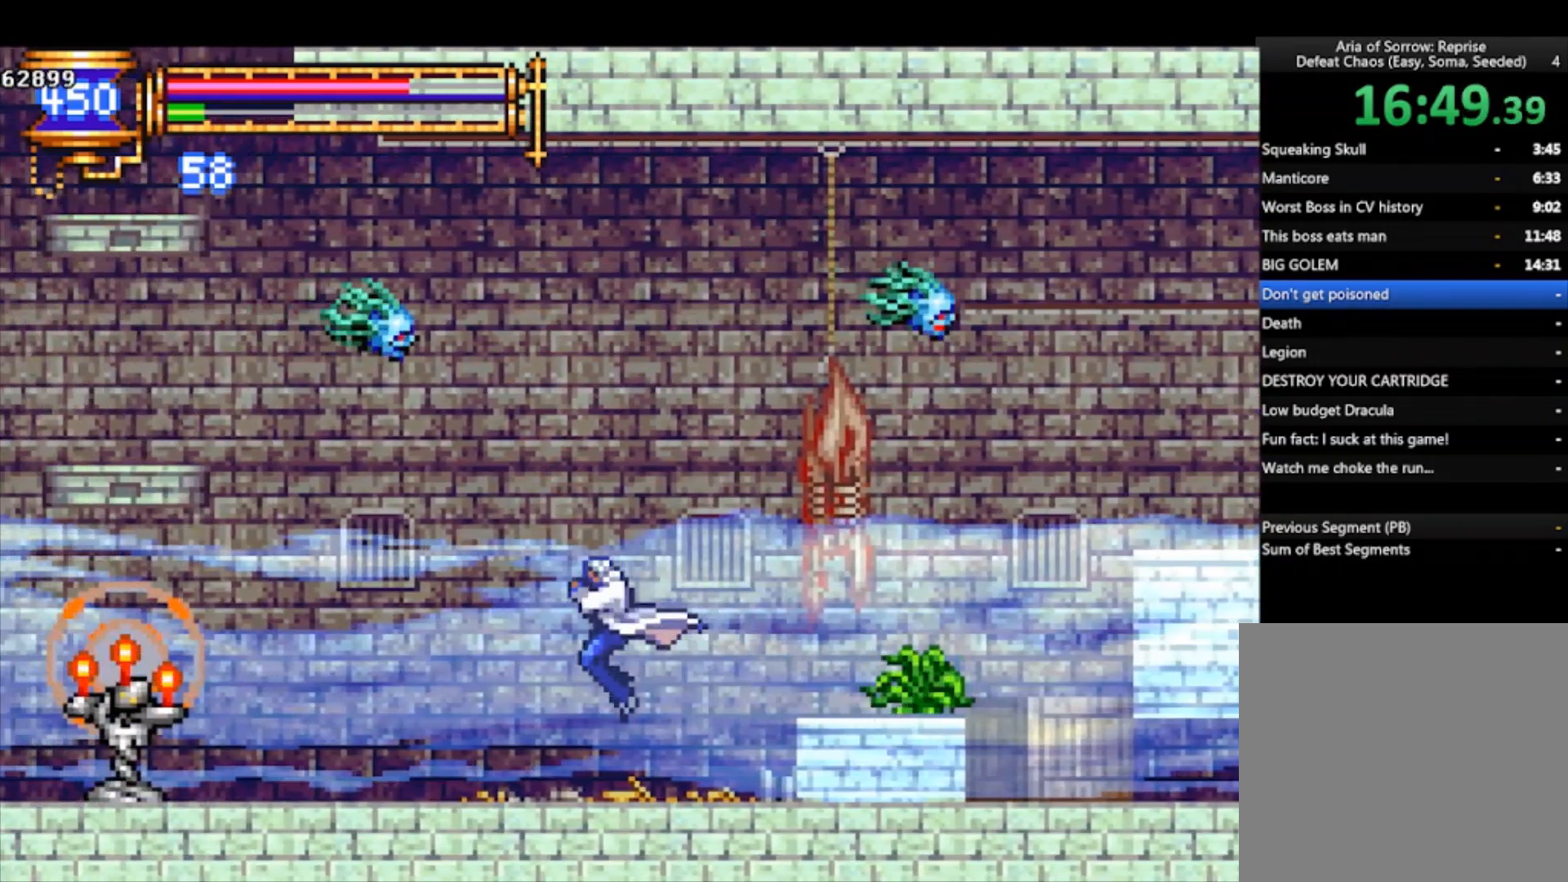
{"buttons": ["R1"], "left_stick": "down-left", "events": [[133, "CROSS", "down"], [267, "CROSS", "up"], [300, "R1", "down"], [333, "CROSS", "down"], [500, "CROSS", "up"]]}
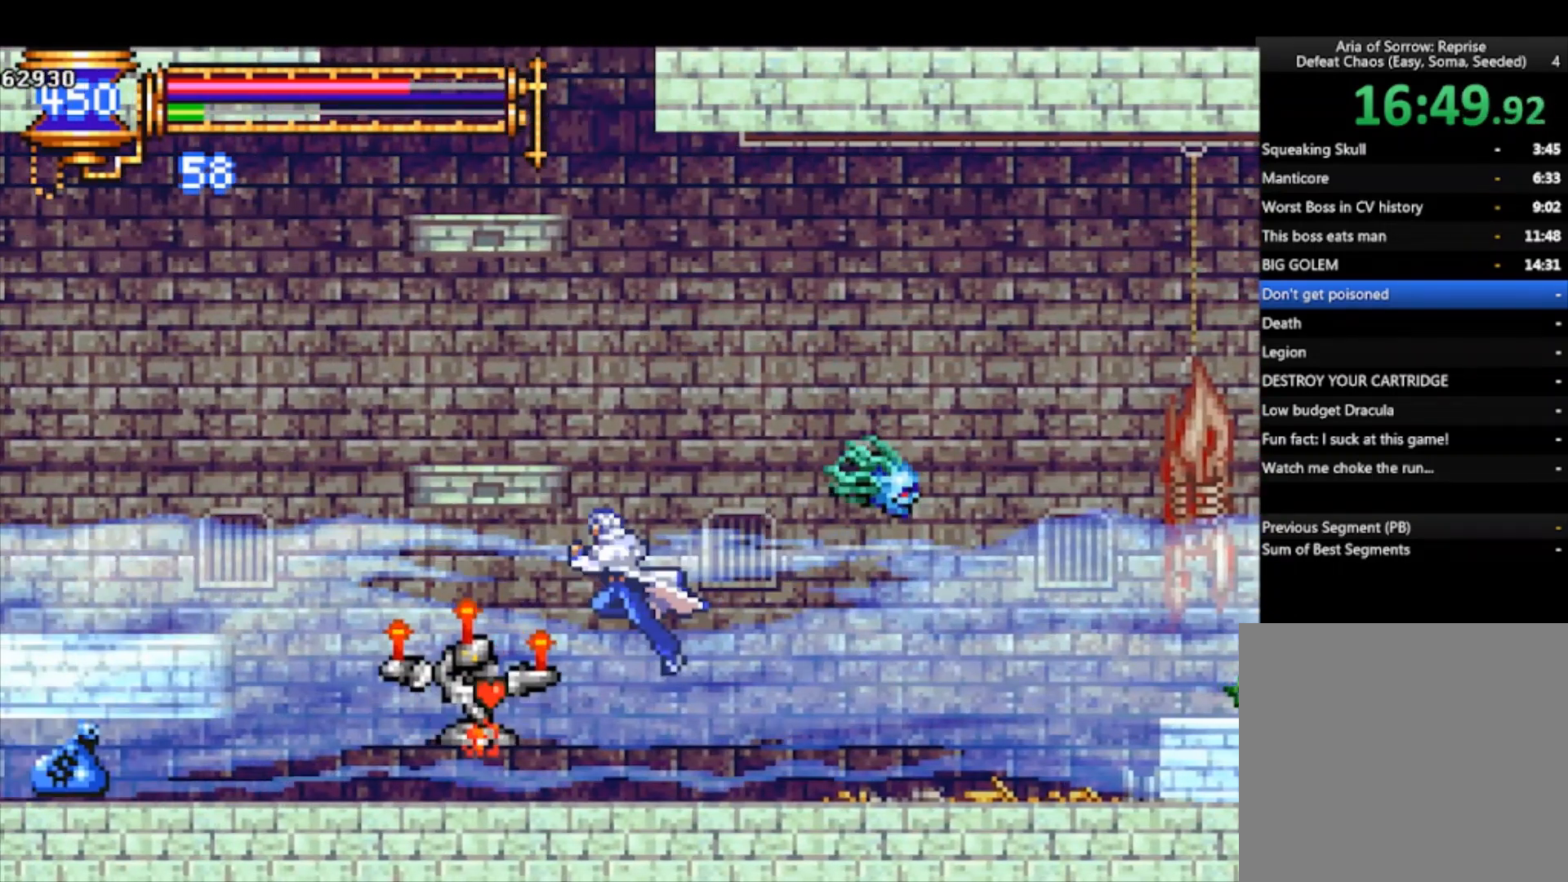
{"buttons": [], "left_stick": "down-left", "events": [[100, "R1", "up"]]}
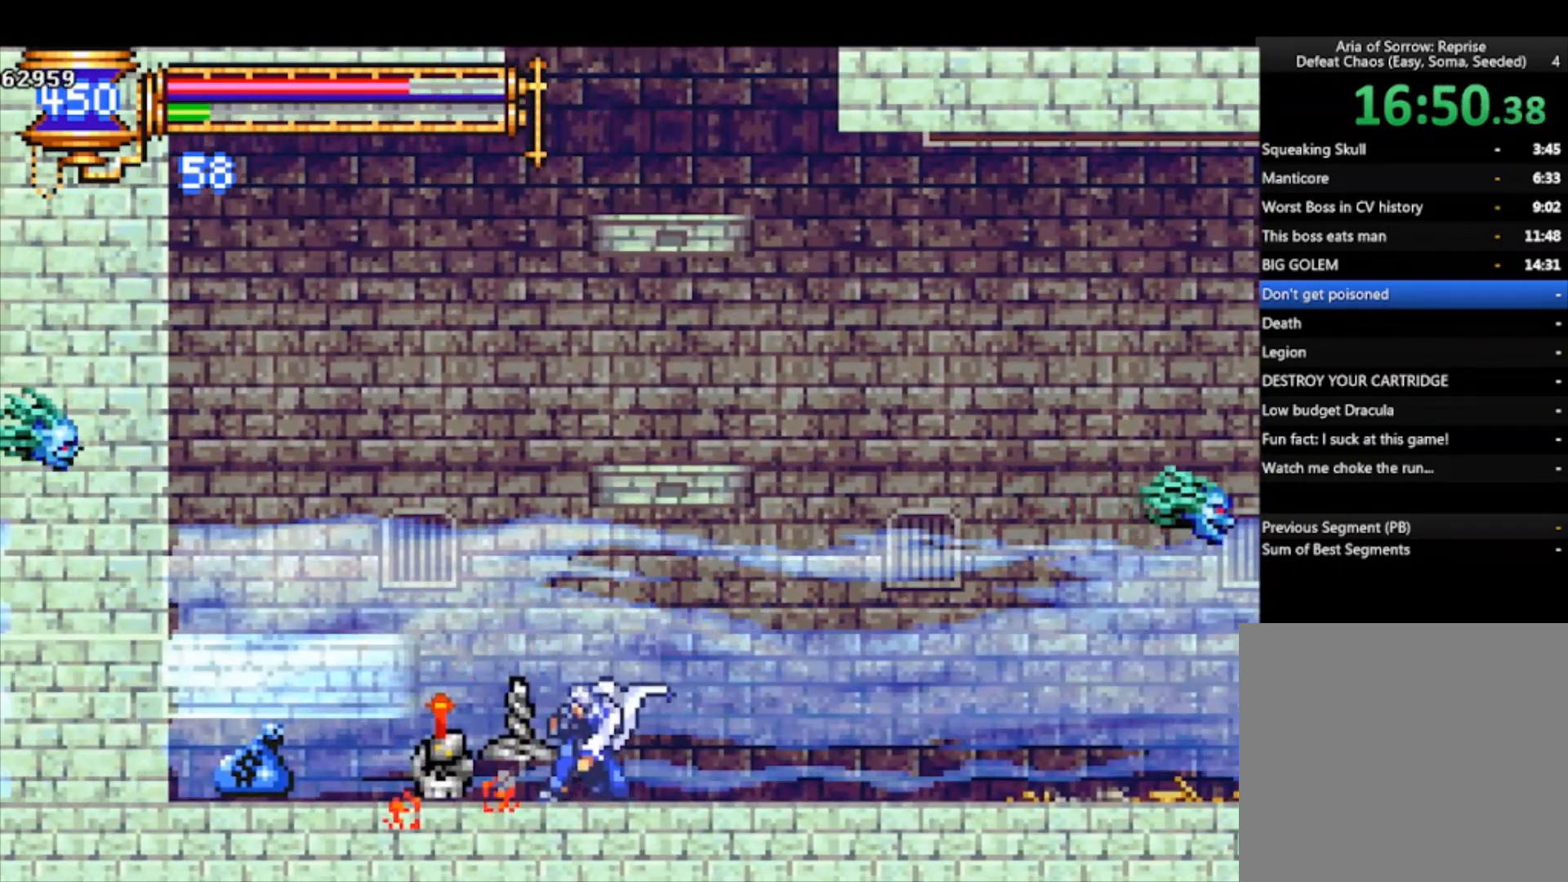
{"buttons": [], "left_stick": "down-right", "events": [[33, "CROSS", "down"], [100, "CROSS", "up"], [167, "CROSS", "down"], [300, "CROSS", "up"], [467, "left_stick", "down-right"]]}
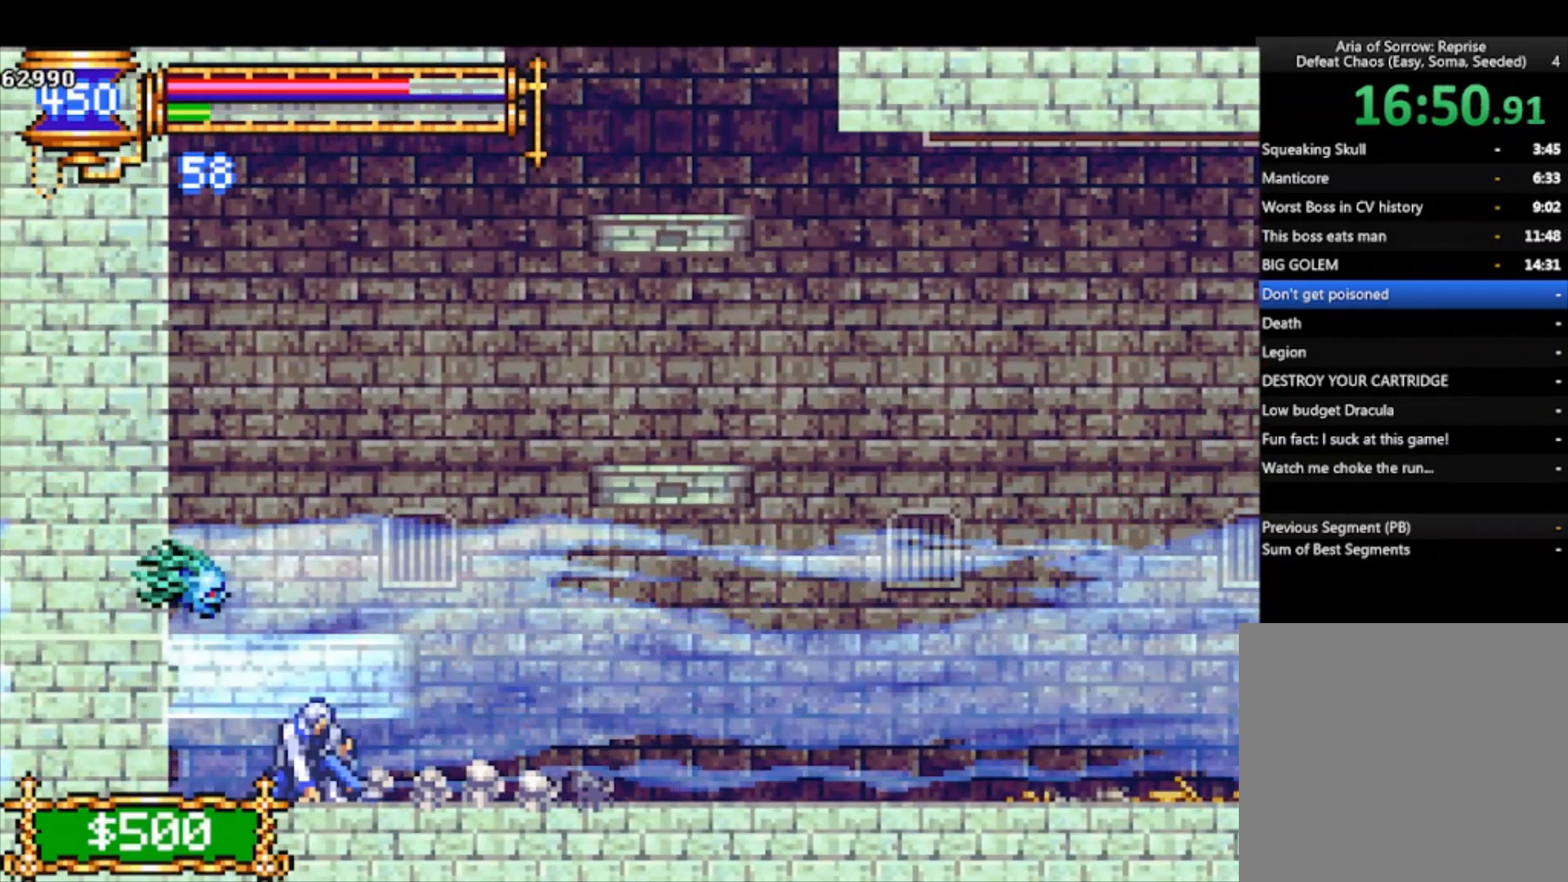
{"buttons": [], "left_stick": "right", "events": [[33, "CROSS", "down"], [267, "CROSS", "up"], [400, "left_stick", "right"]]}
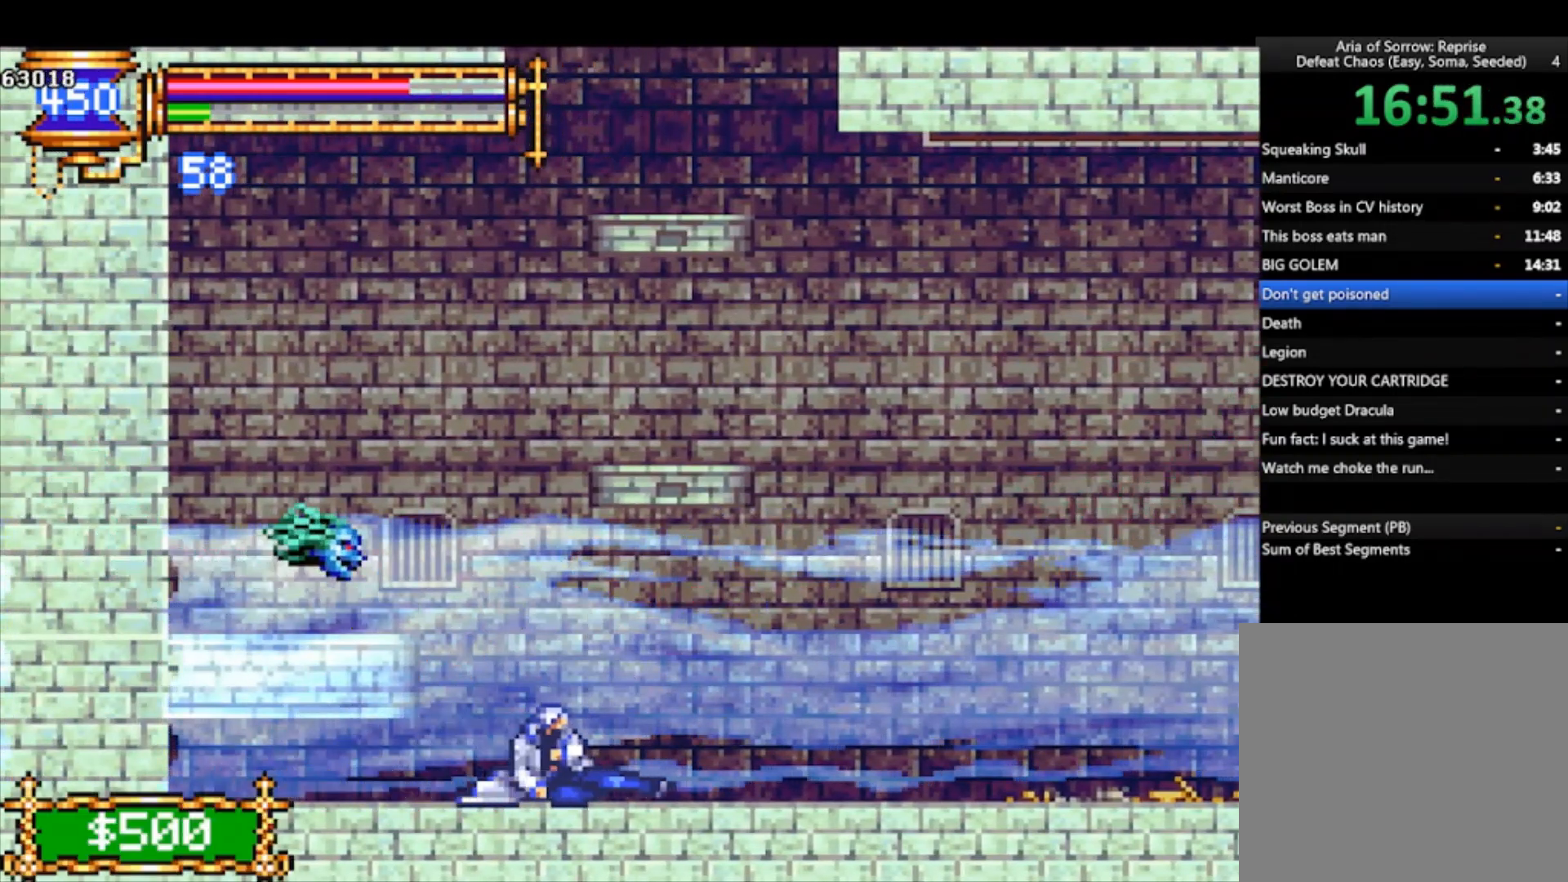
{"buttons": [], "left_stick": "center", "events": [[100, "CROSS", "down"], [100, "left_stick", "up"], [167, "CROSS", "up"], [167, "L1", "down"], [267, "L1", "up"], [367, "left_stick", "center"]]}